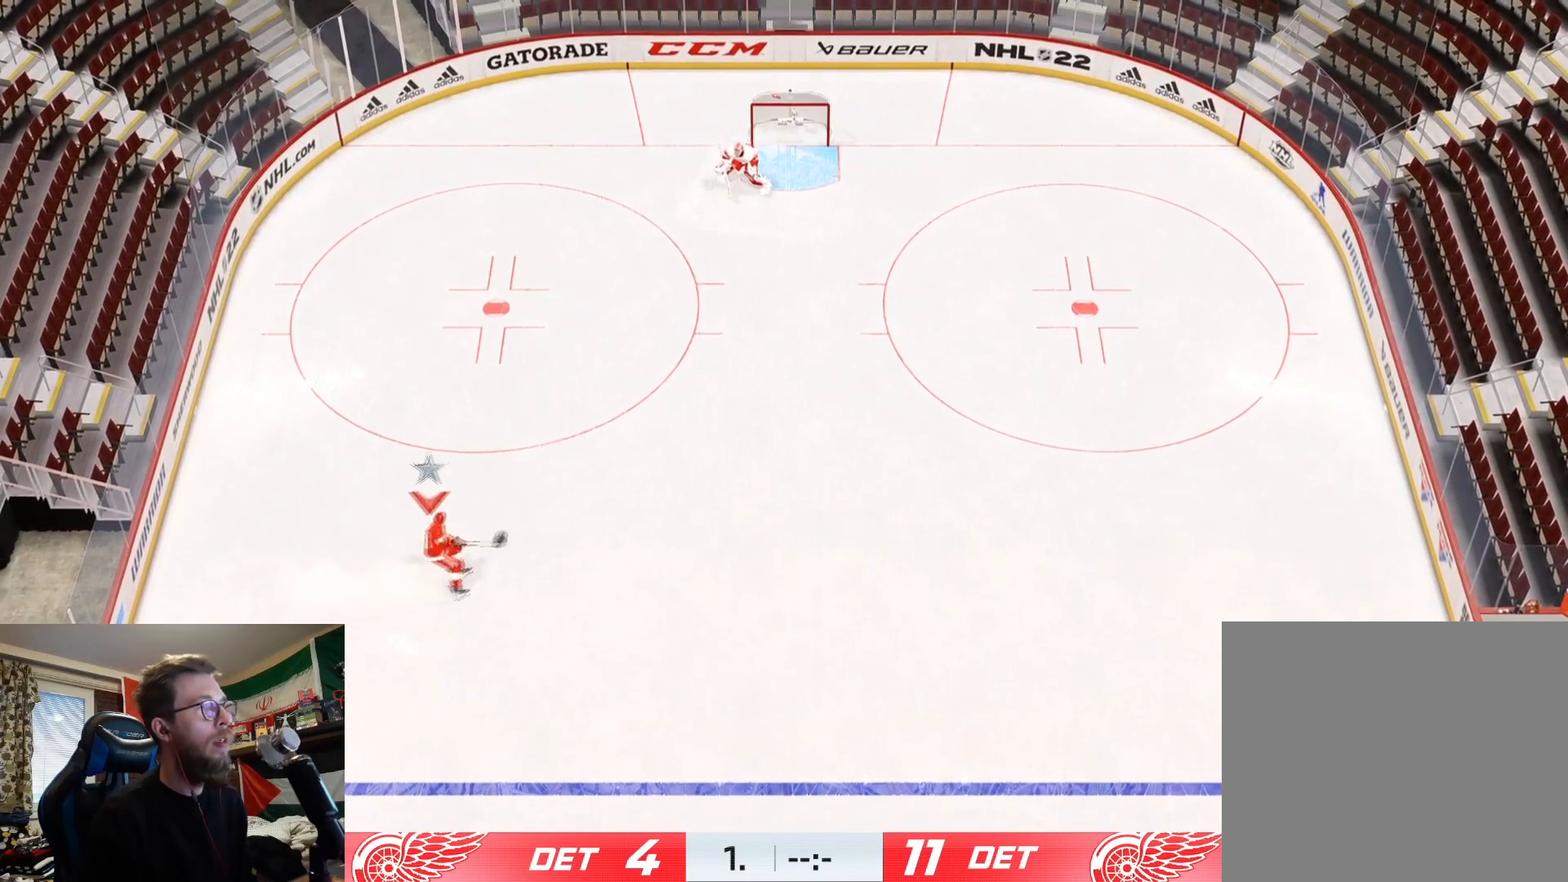
Gameplay with a controller (PlayStation layout); each line is a JSON object with the inputs held at the frame after it. "events" lists button and stick changes between this image and that frame as [ms after this image, input, new state], when the widget could be followed in between.
{"buttons": [], "left_stick": "right", "right_stick": "center", "events": [[250, "left_stick", "center"], [401, "L1", "down"], [467, "left_stick", "right"], [484, "L1", "up"]]}
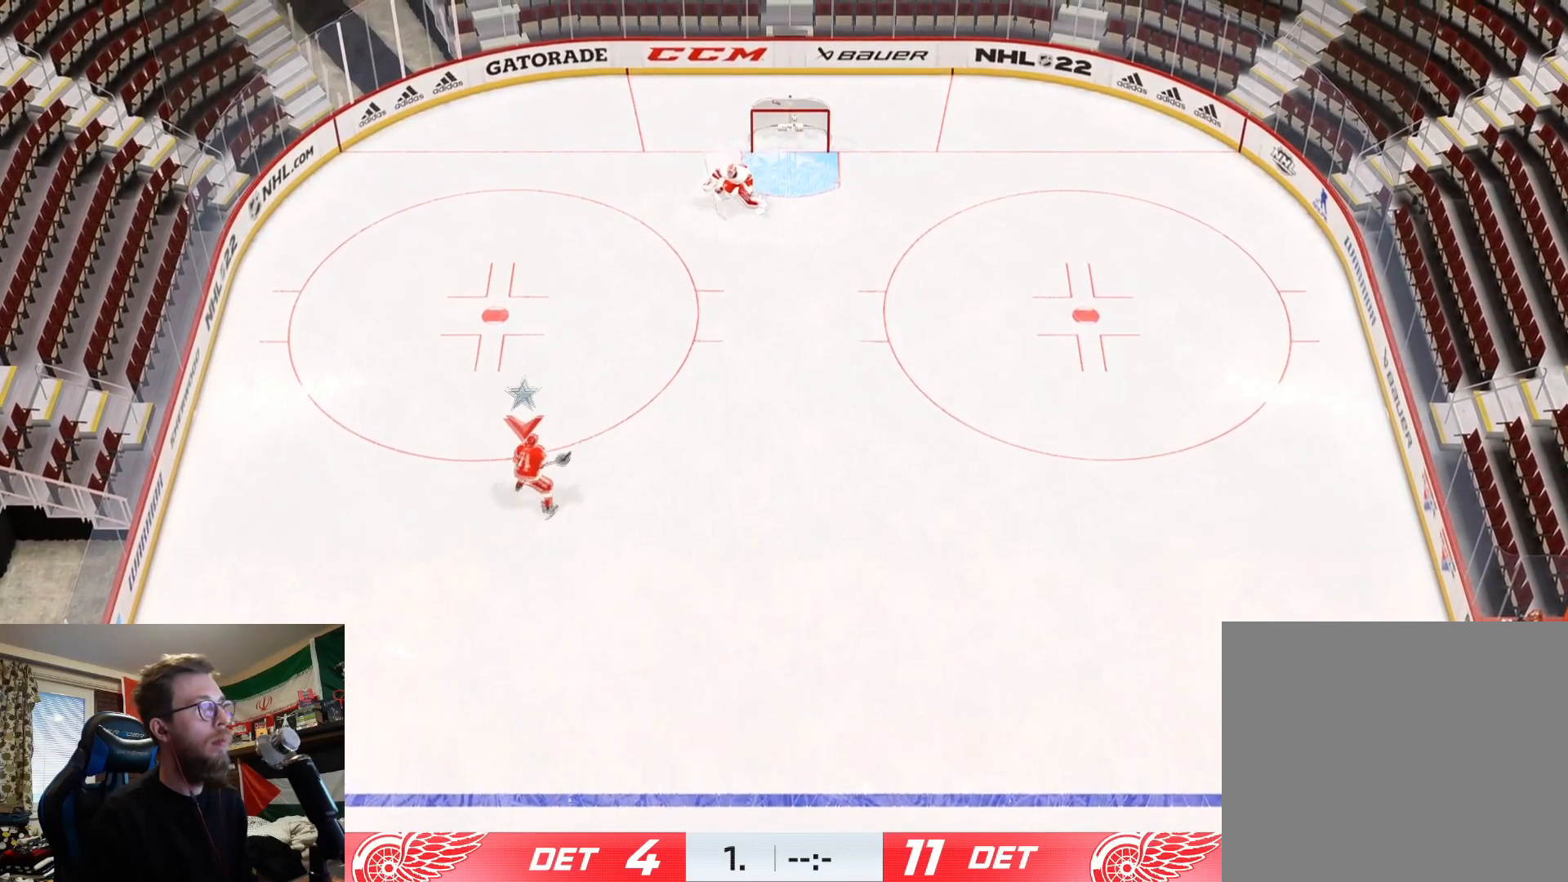
{"buttons": [], "left_stick": "center", "right_stick": "center", "events": [[33, "left_stick", "center"]]}
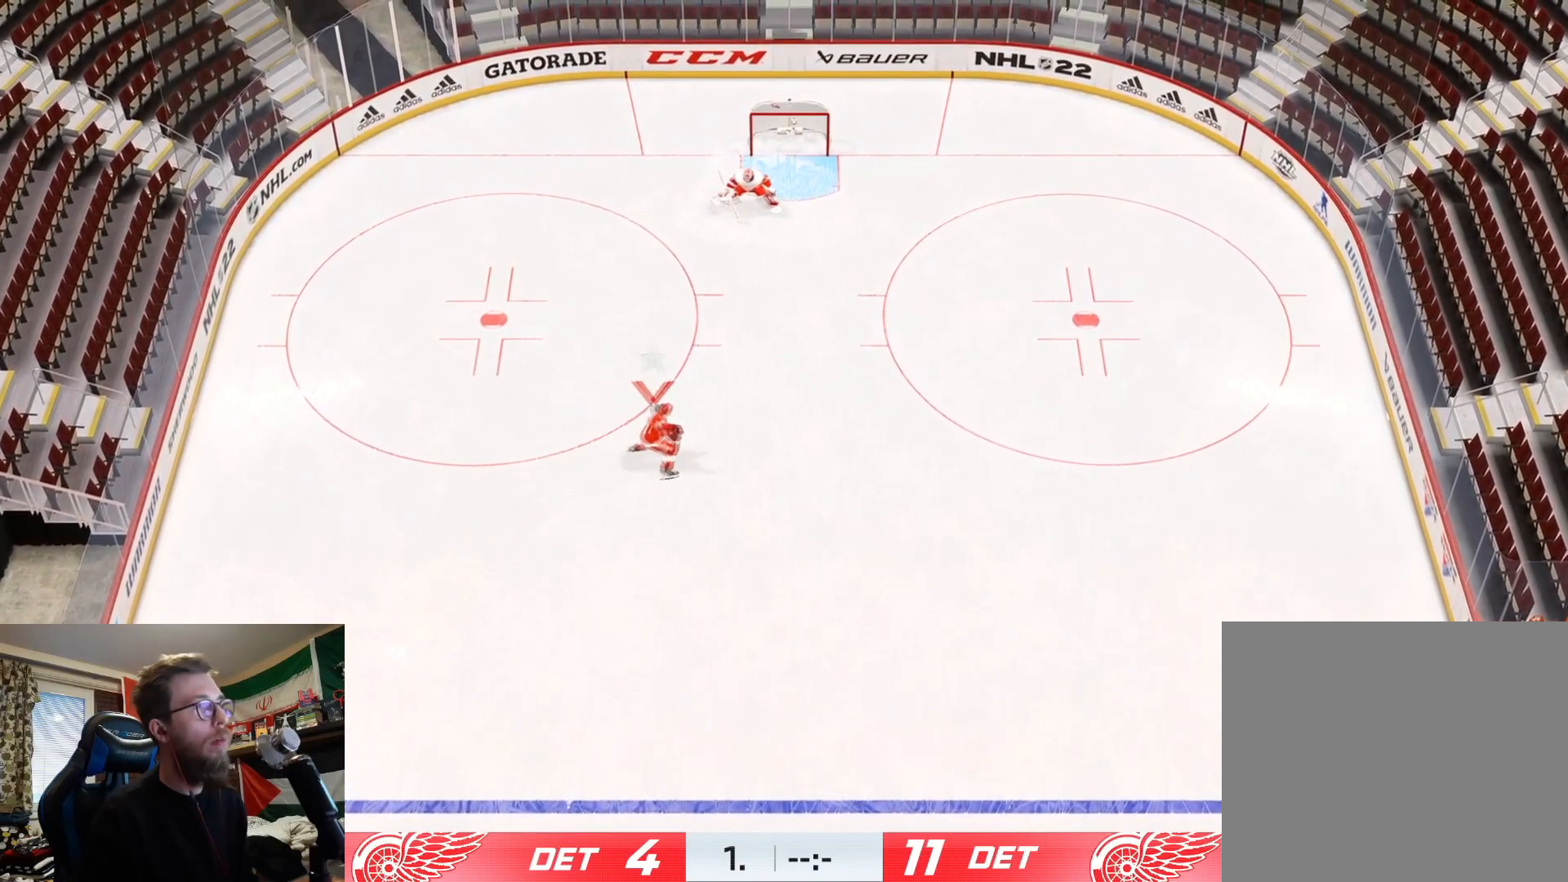
{"buttons": [], "left_stick": "up", "right_stick": "center", "events": [[167, "left_stick", "up-left"], [284, "left_stick", "up"]]}
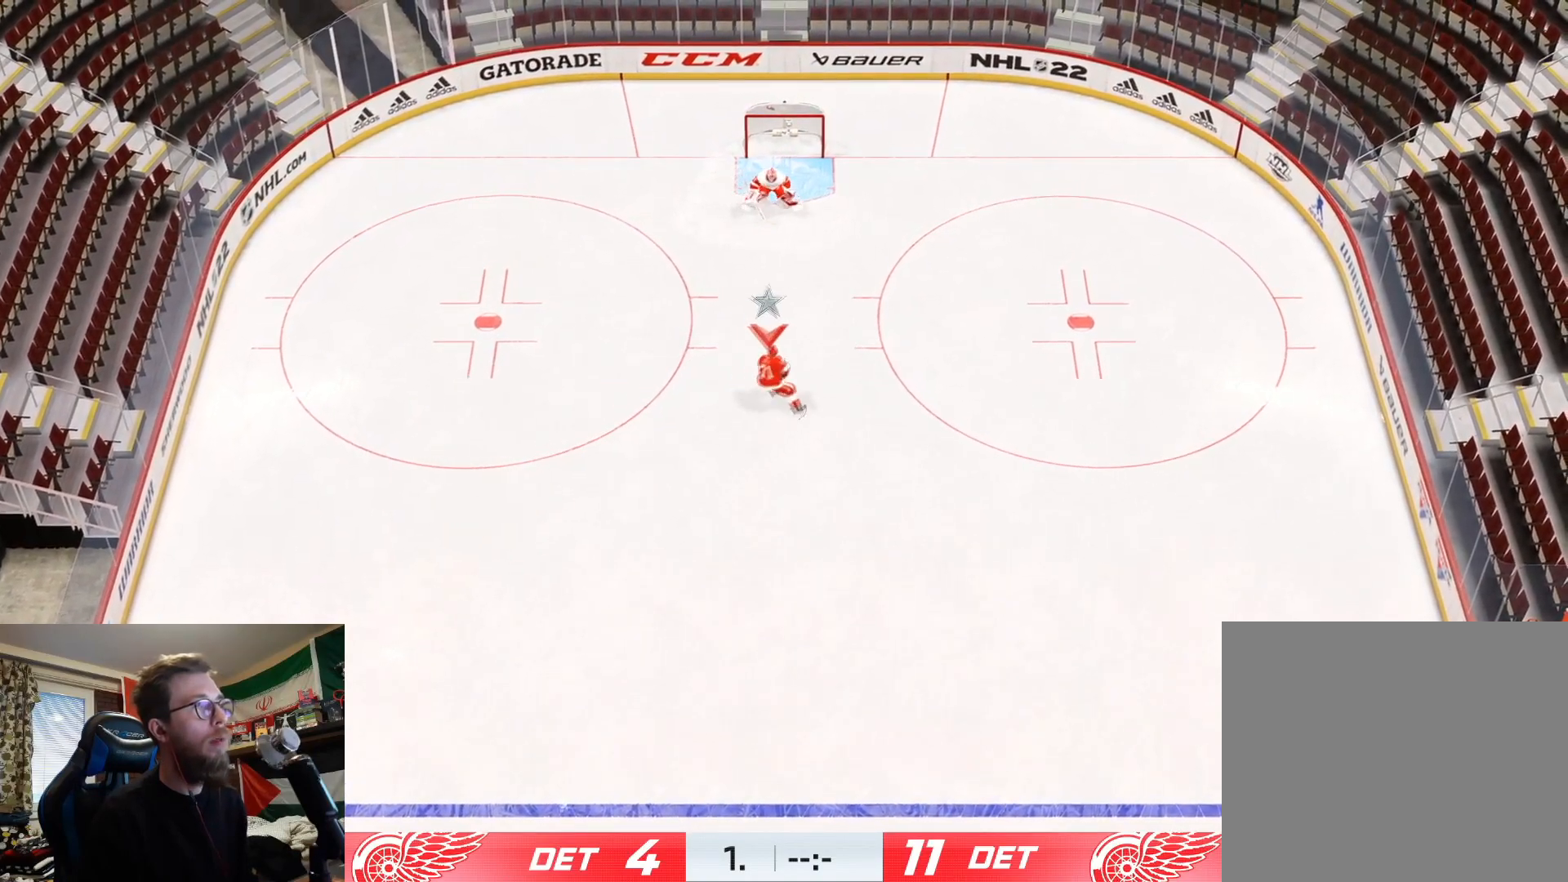
{"buttons": [], "left_stick": "center", "right_stick": "center", "events": [[66, "left_stick", "center"], [166, "L1", "down"], [233, "left_stick", "right"], [250, "L1", "up"], [367, "left_stick", "center"]]}
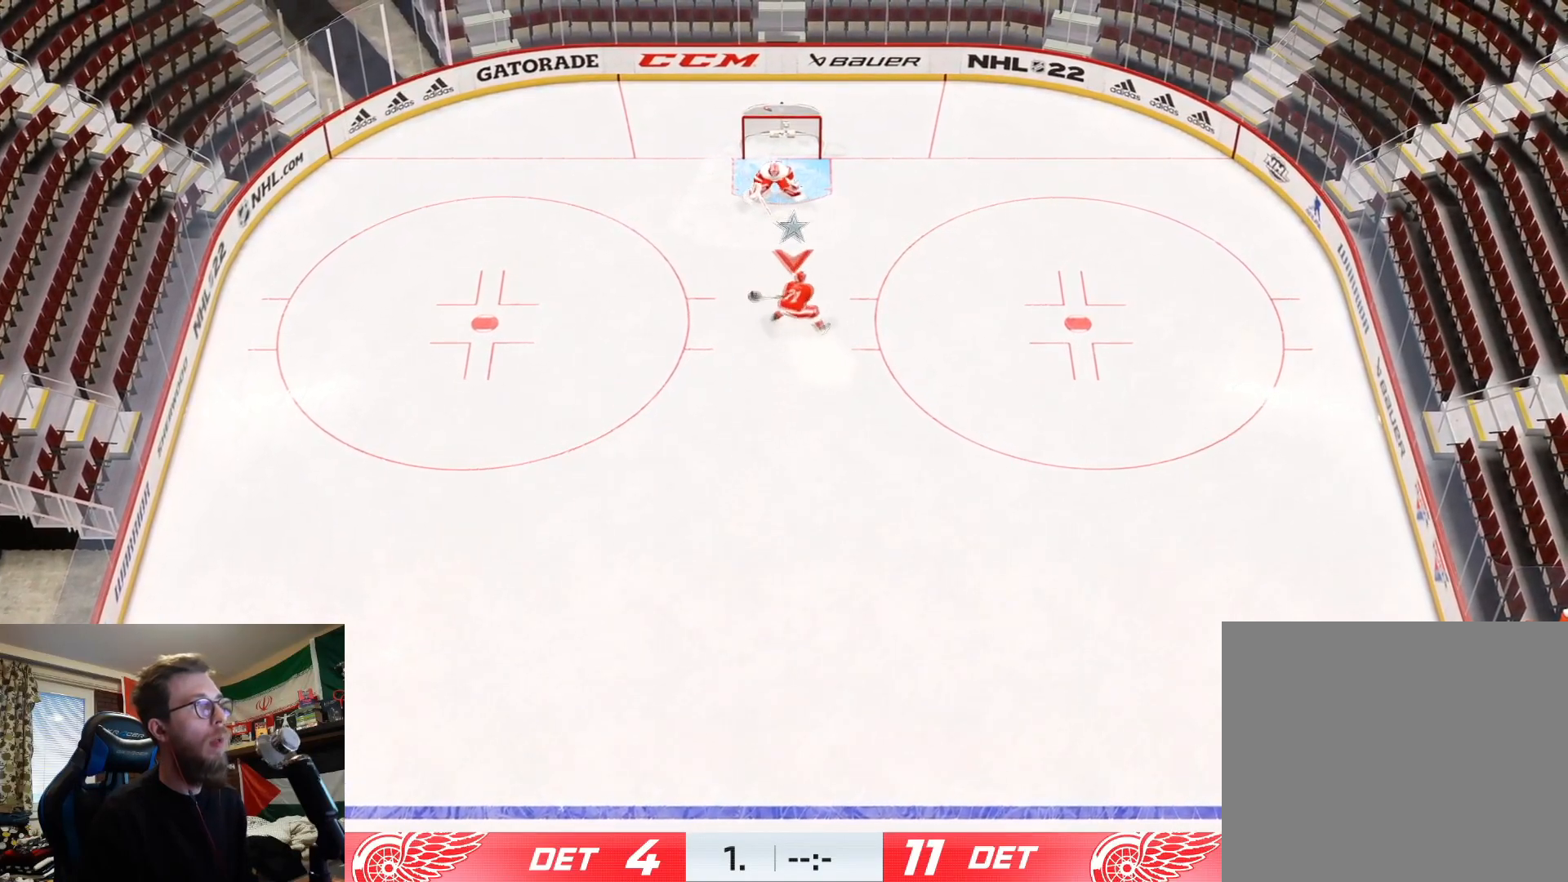
{"buttons": [], "left_stick": "right", "right_stick": "center", "events": [[417, "left_stick", "right"]]}
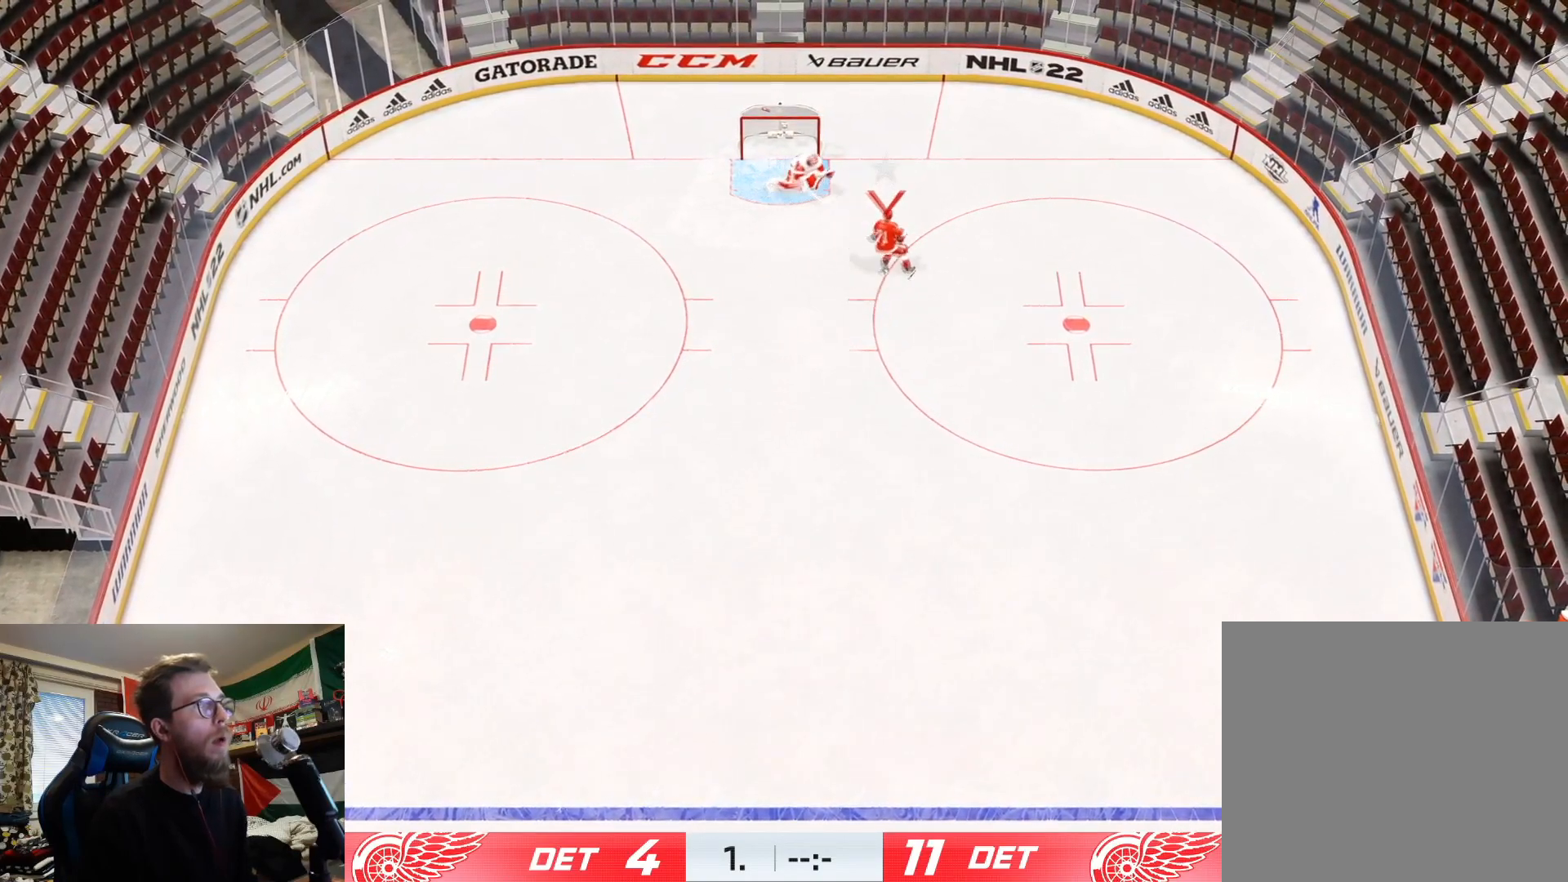
{"buttons": [], "left_stick": "down-right", "right_stick": "center", "events": [[400, "left_stick", "down-right"]]}
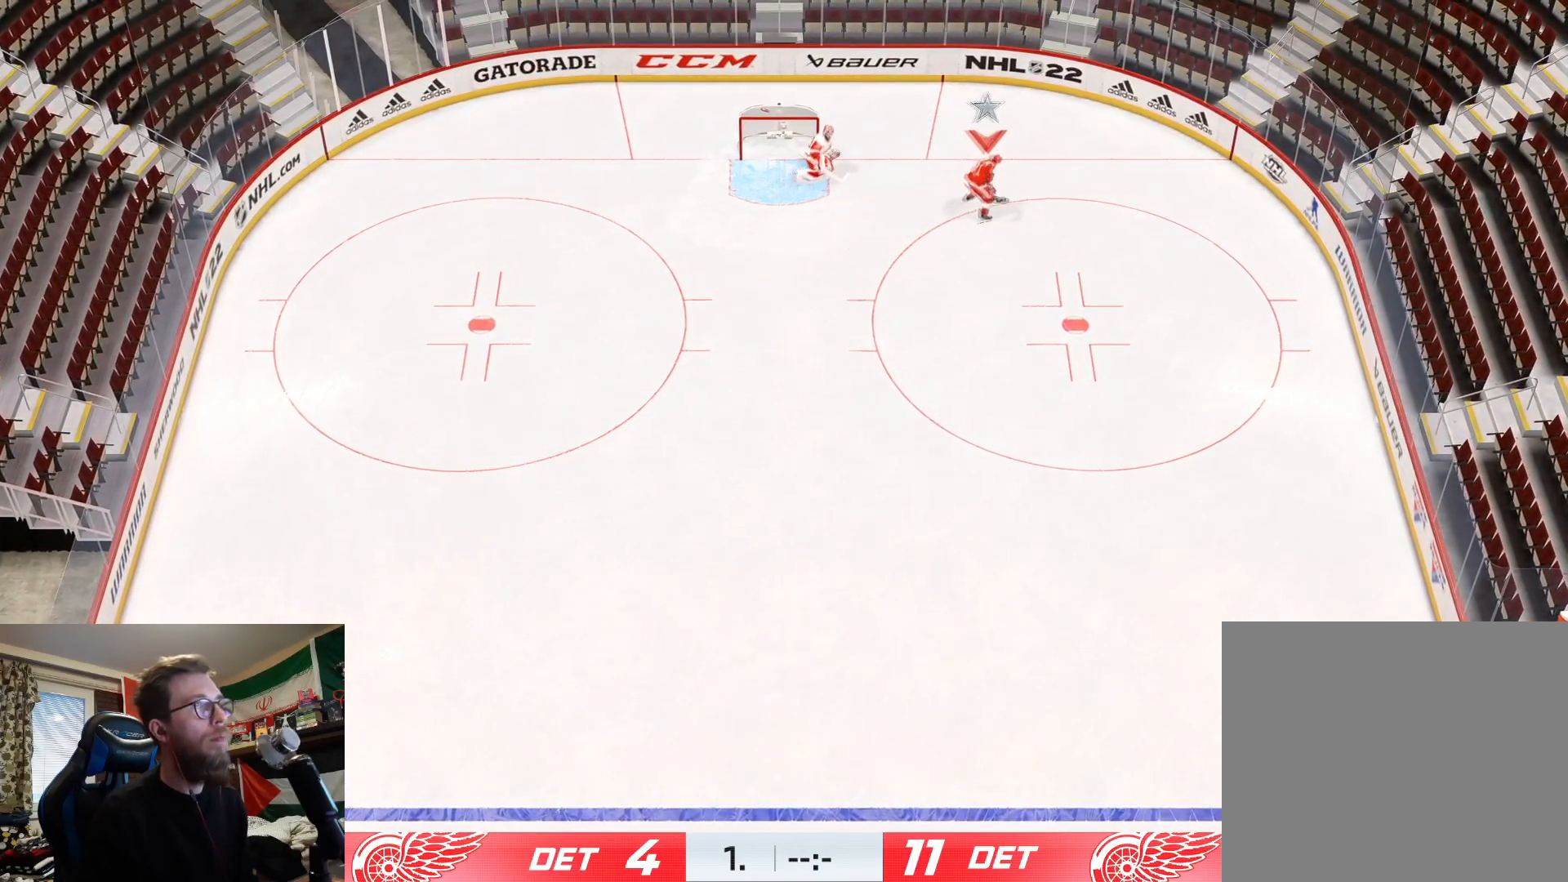
{"buttons": [], "left_stick": "down-right", "right_stick": "center", "events": []}
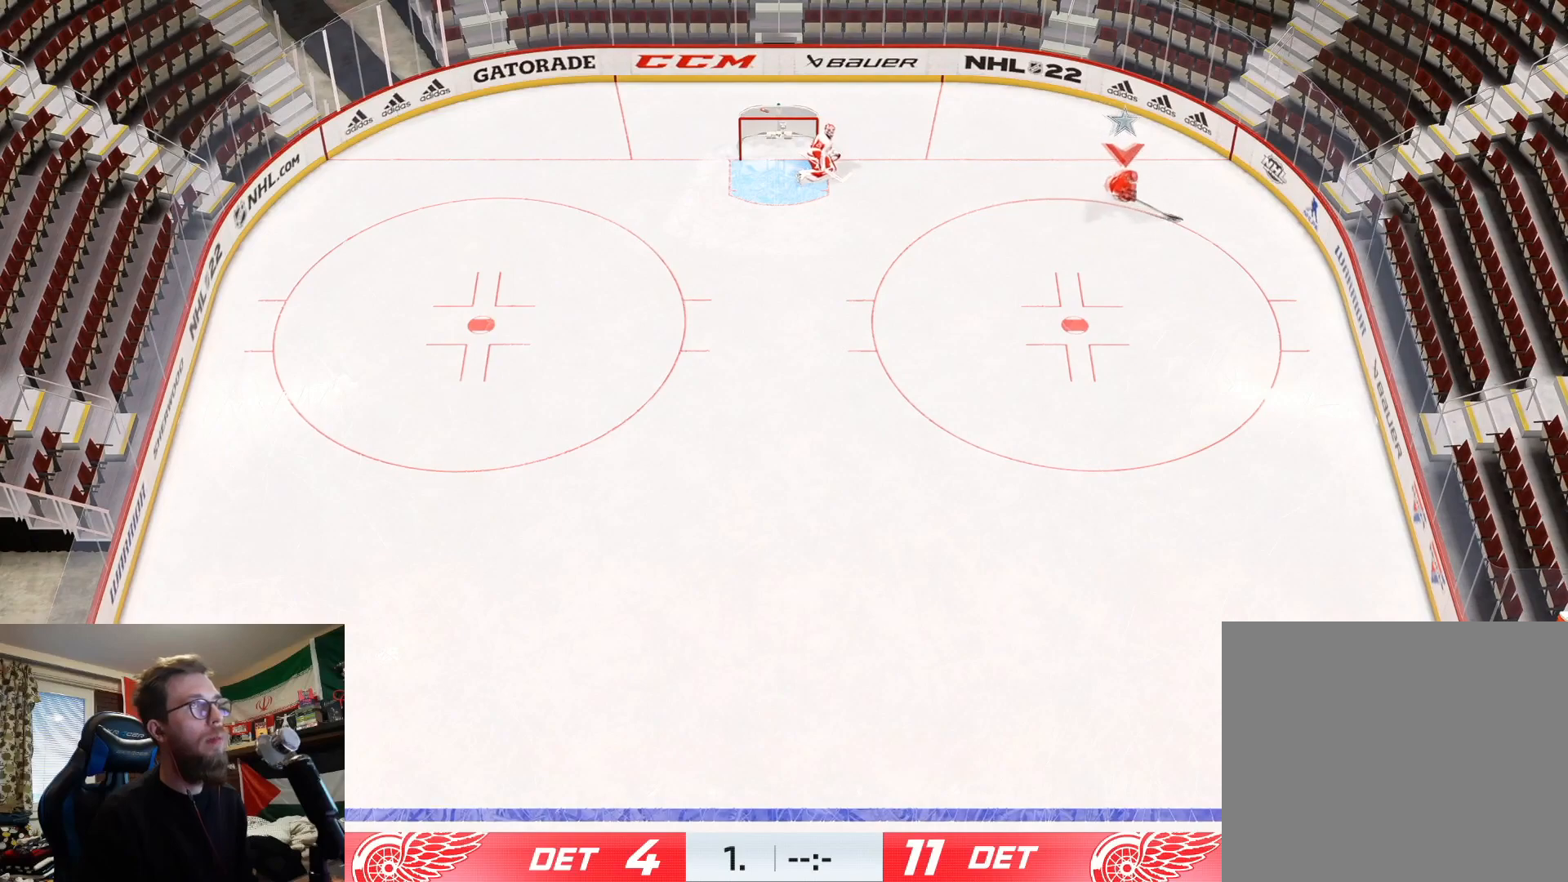
{"buttons": [], "left_stick": "down-left", "right_stick": "center", "events": [[83, "left_stick", "down"], [483, "left_stick", "down-left"]]}
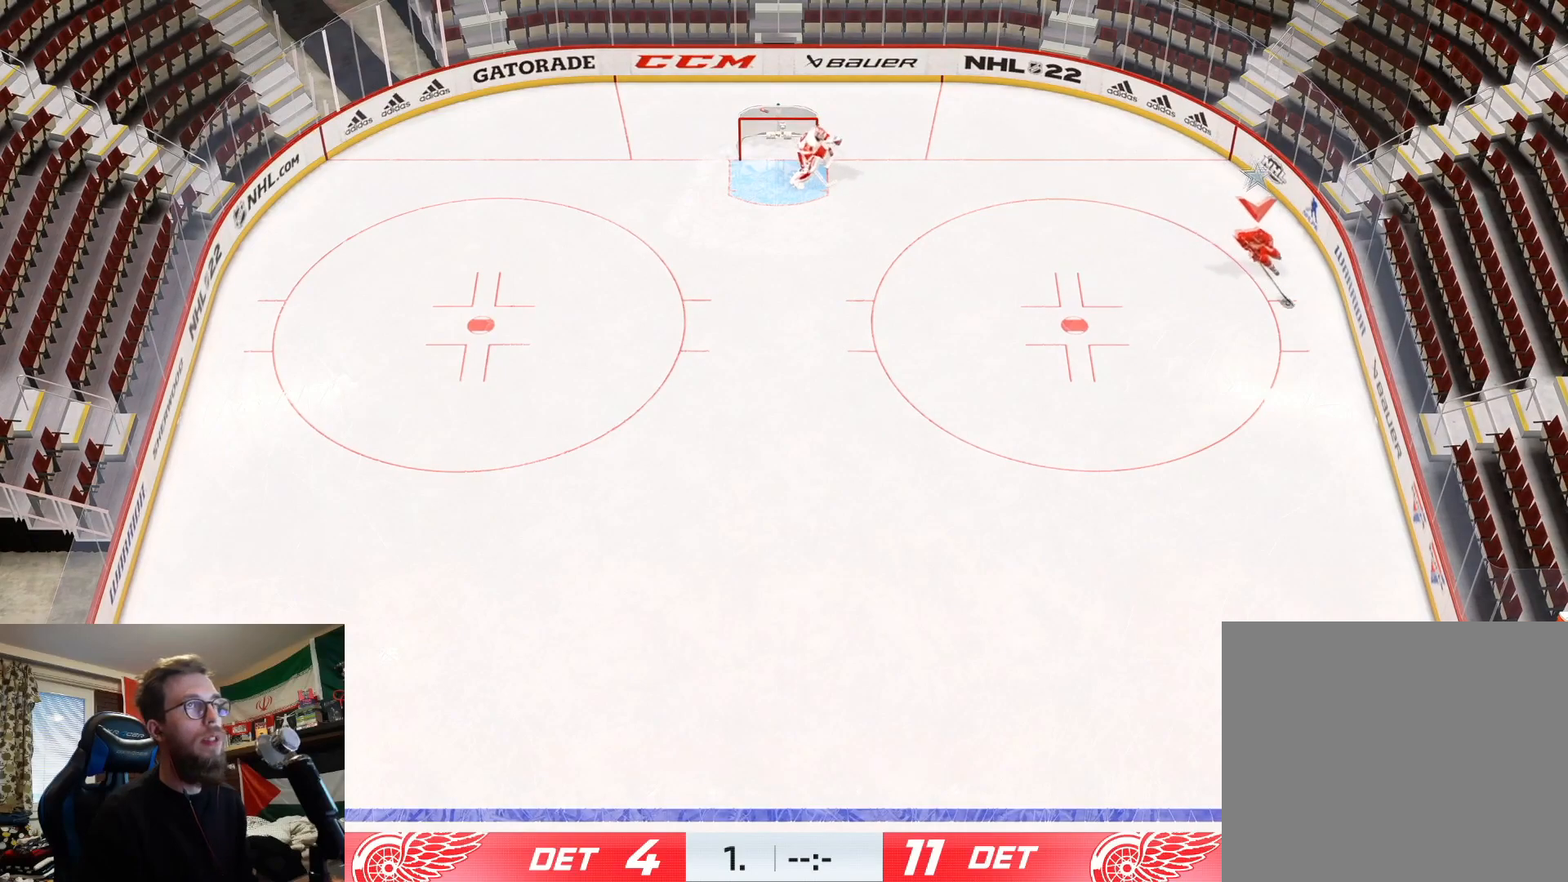
{"buttons": [], "left_stick": "down-left", "right_stick": "center", "events": []}
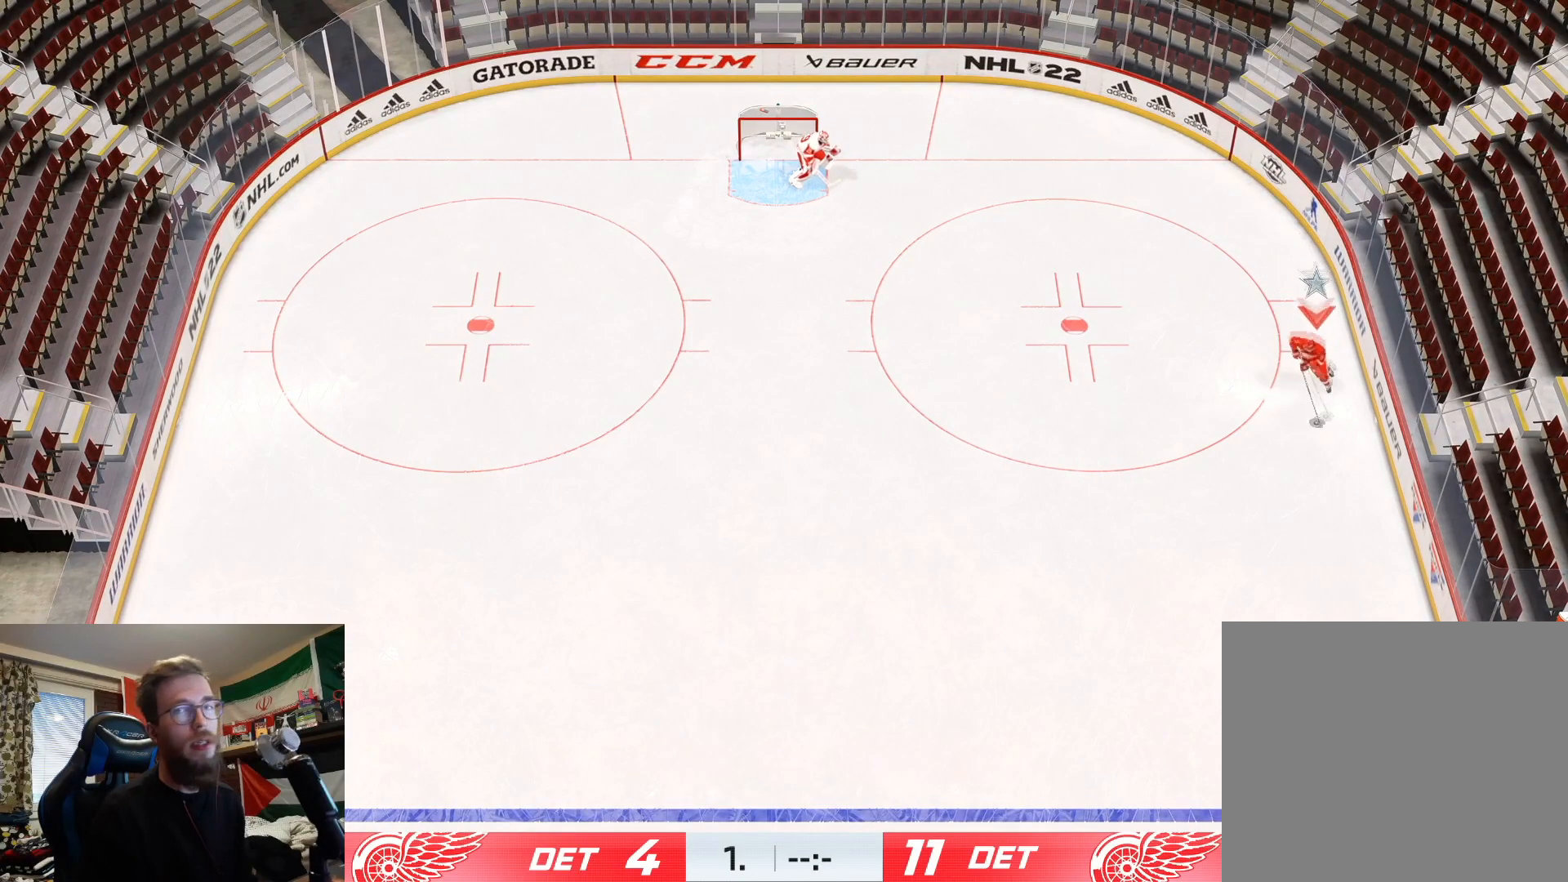
{"buttons": [], "left_stick": "down-left", "right_stick": "center", "events": []}
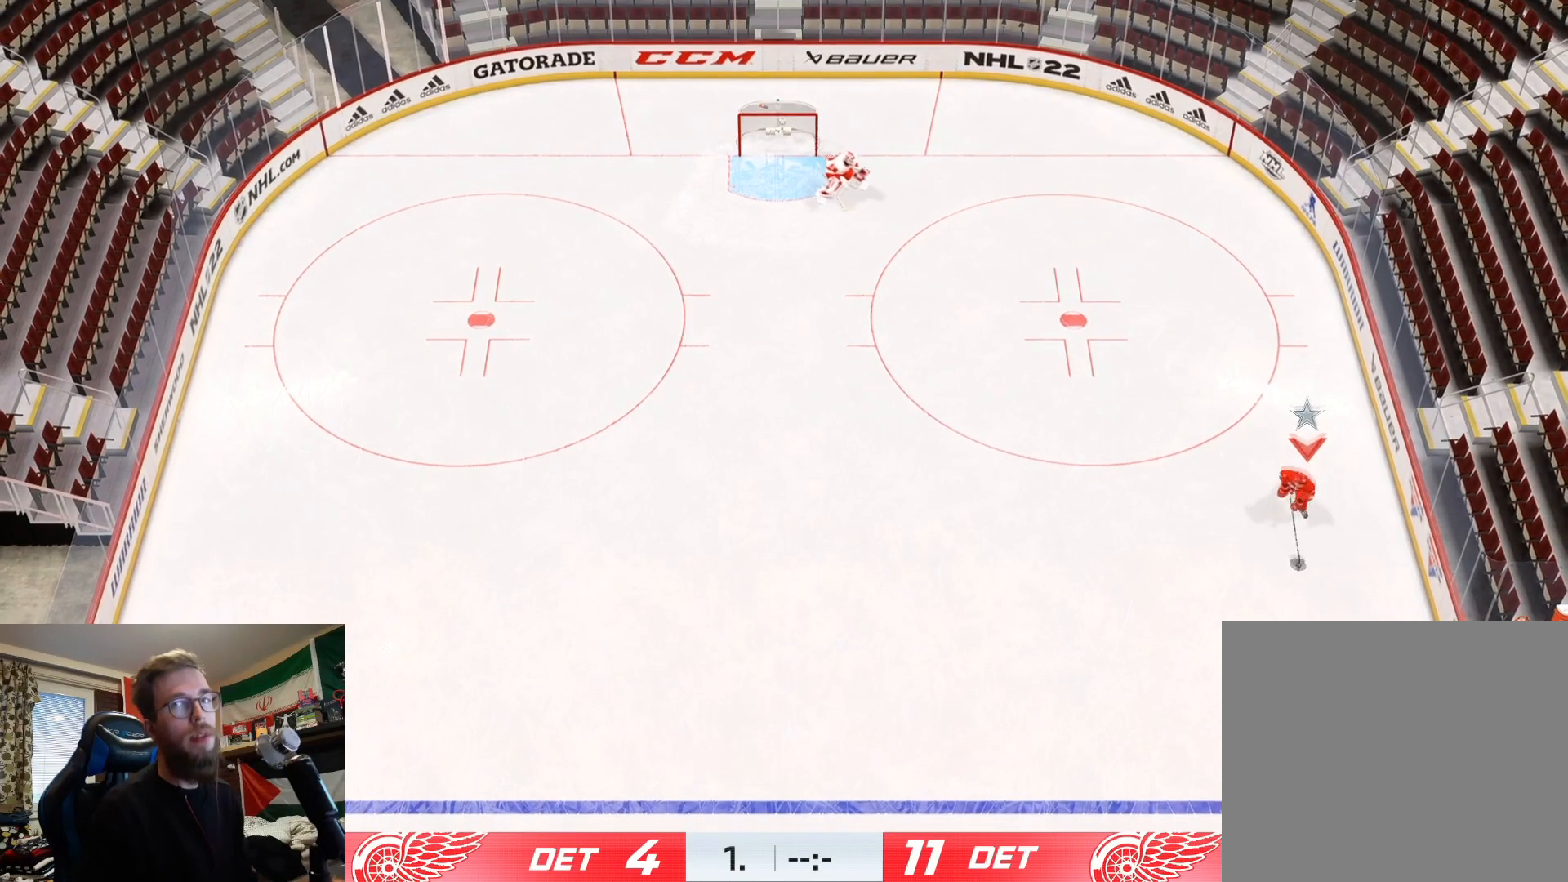
{"buttons": [], "left_stick": "center", "right_stick": "center", "events": [[84, "left_stick", "down"], [501, "left_stick", "center"]]}
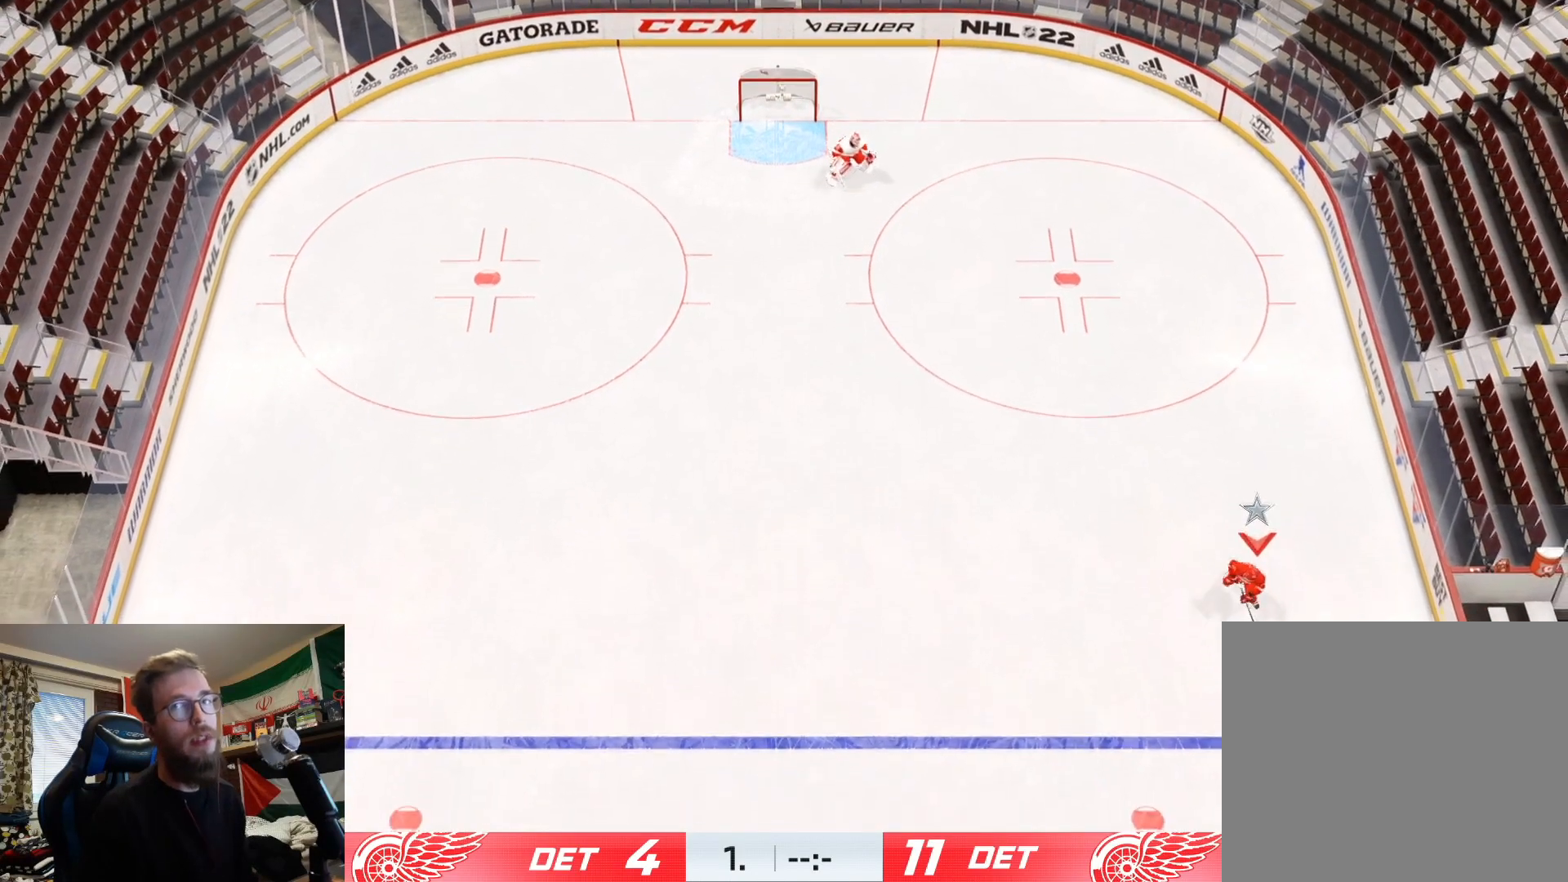
{"buttons": [], "left_stick": "center", "right_stick": "center", "events": []}
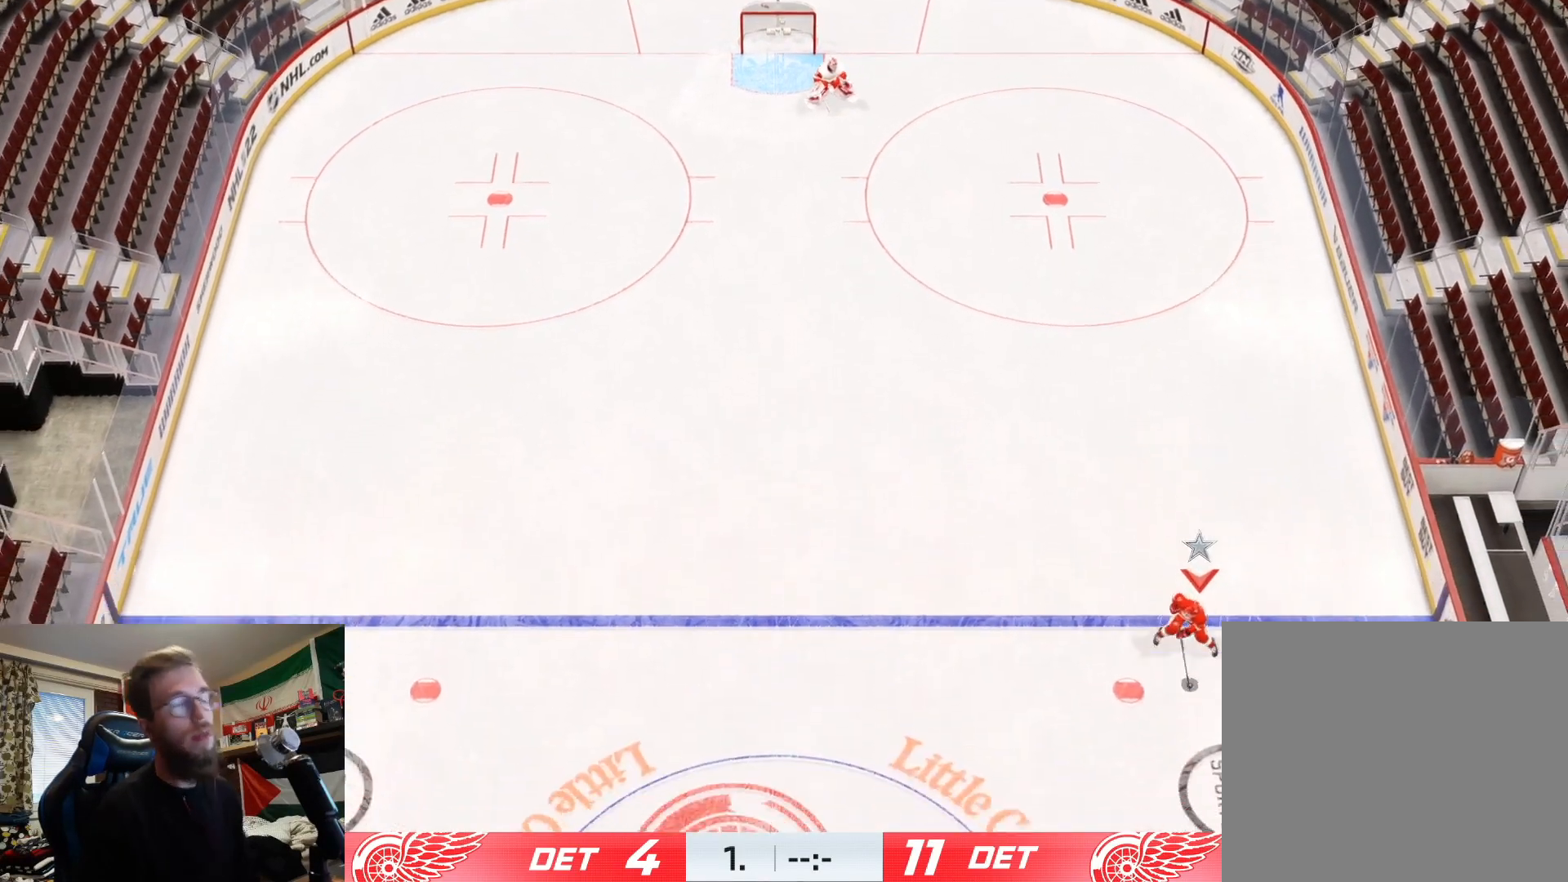
{"buttons": ["L2"], "left_stick": "down-left", "right_stick": "center", "events": [[33, "left_stick", "down-left"], [84, "L2", "down"]]}
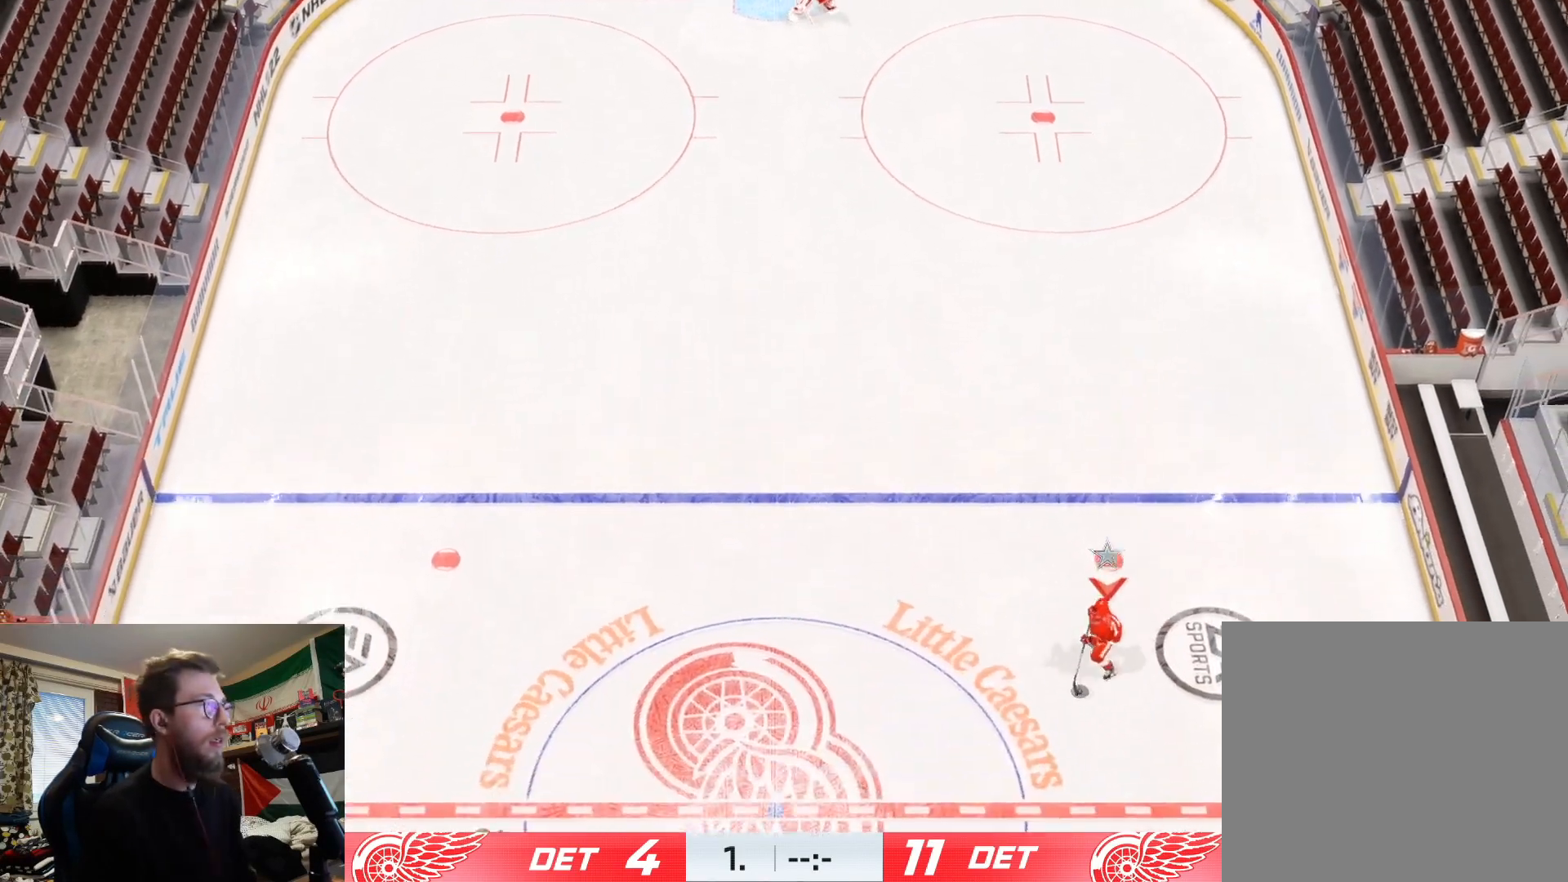
{"buttons": ["L2"], "left_stick": "left", "right_stick": "center", "events": [[350, "left_stick", "left"]]}
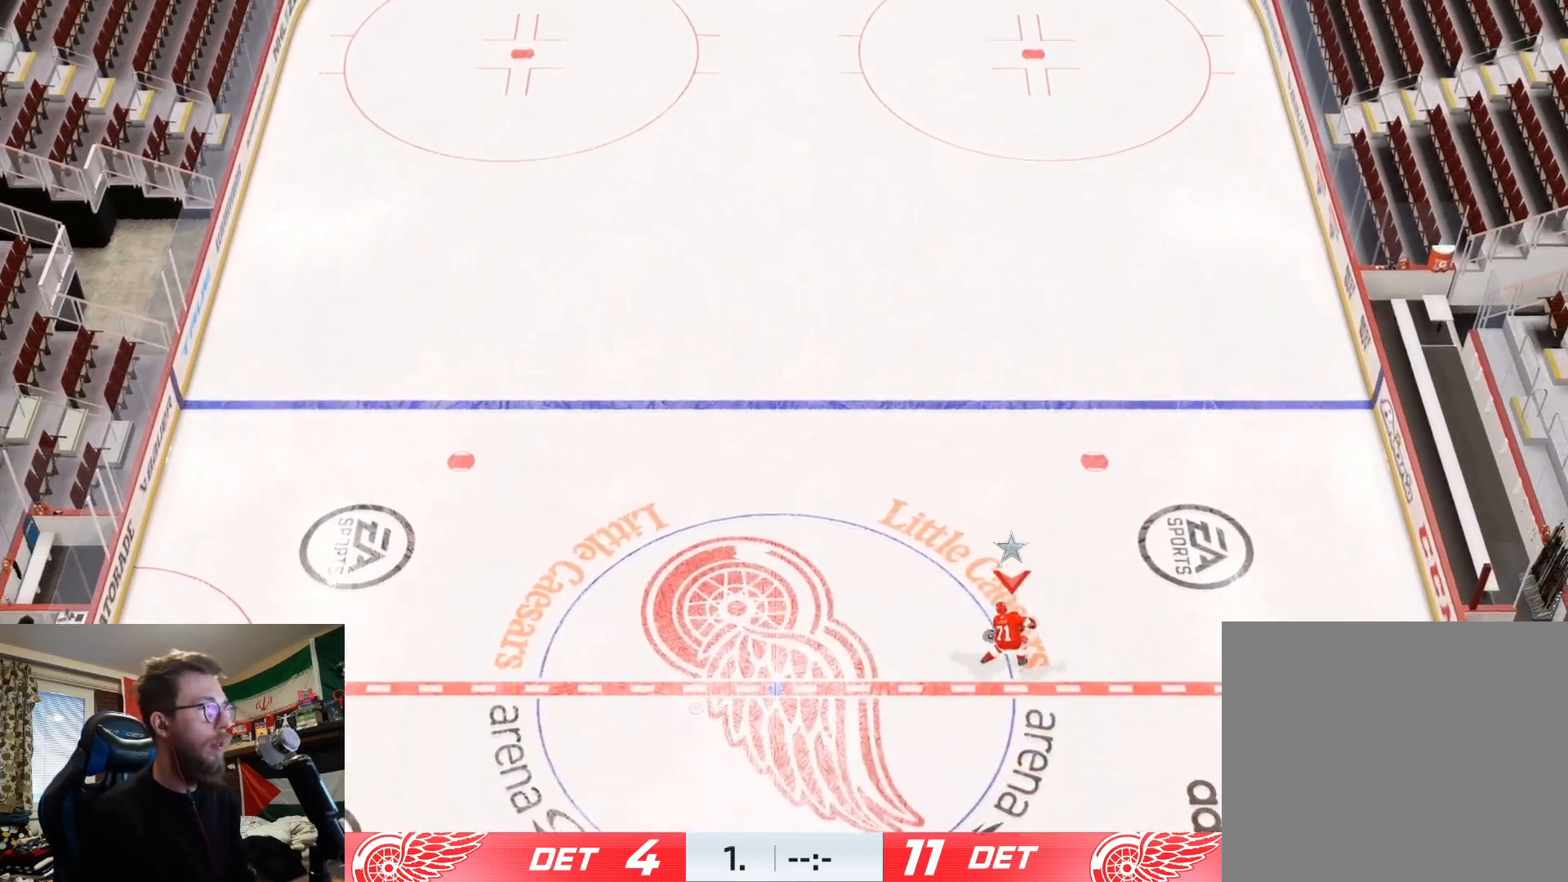
{"buttons": [], "left_stick": "up", "right_stick": "center", "events": [[84, "left_stick", "up-left"], [401, "L2", "up"], [417, "left_stick", "up"]]}
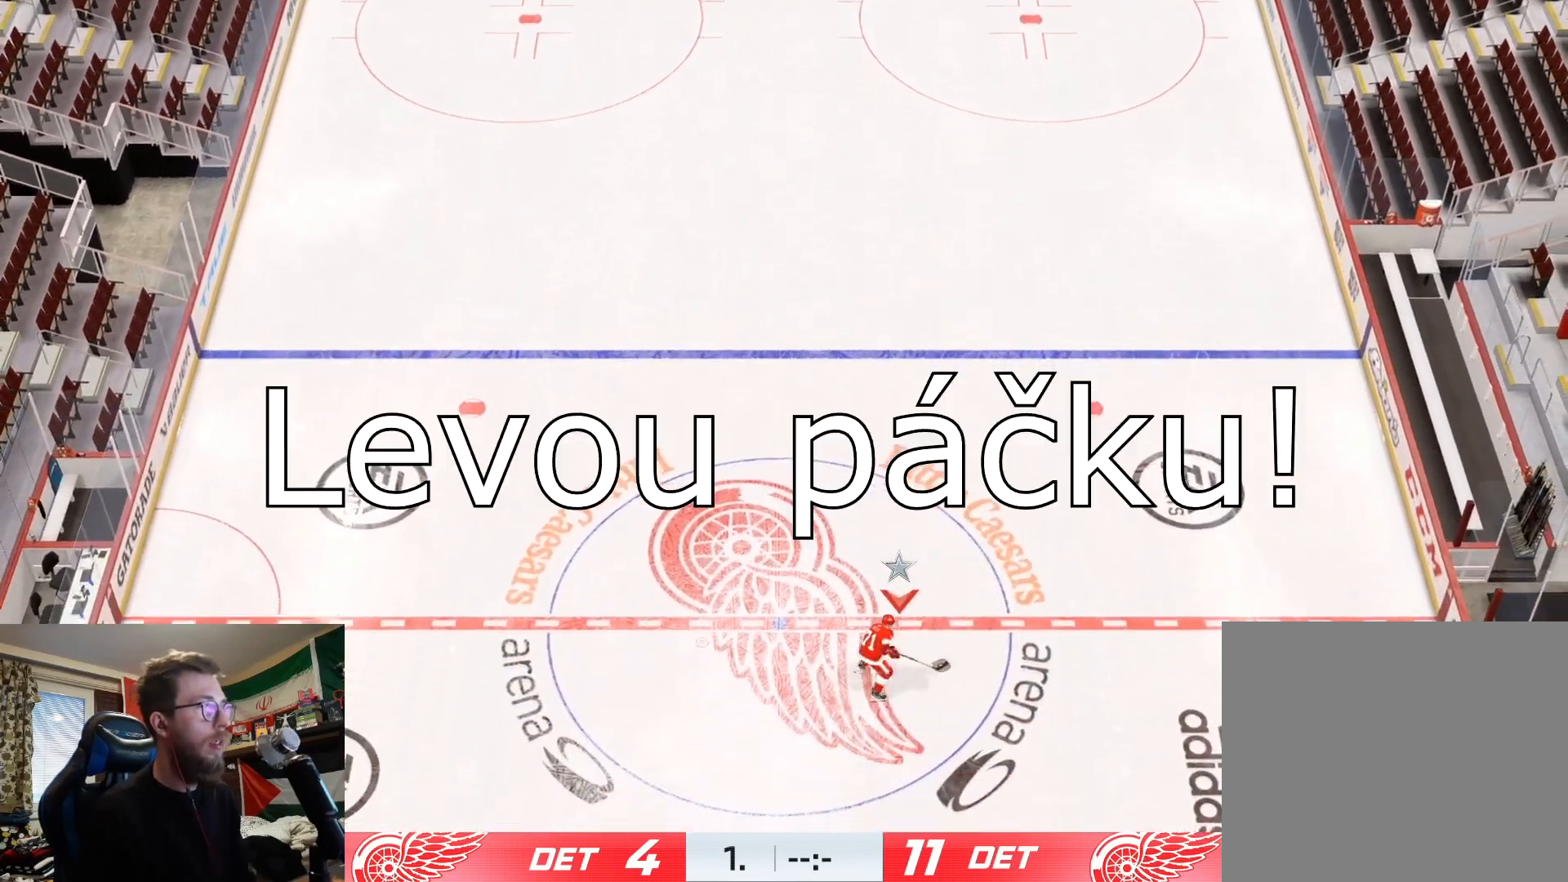
{"buttons": [], "left_stick": "up-right", "right_stick": "center", "events": [[33, "left_stick", "up-right"]]}
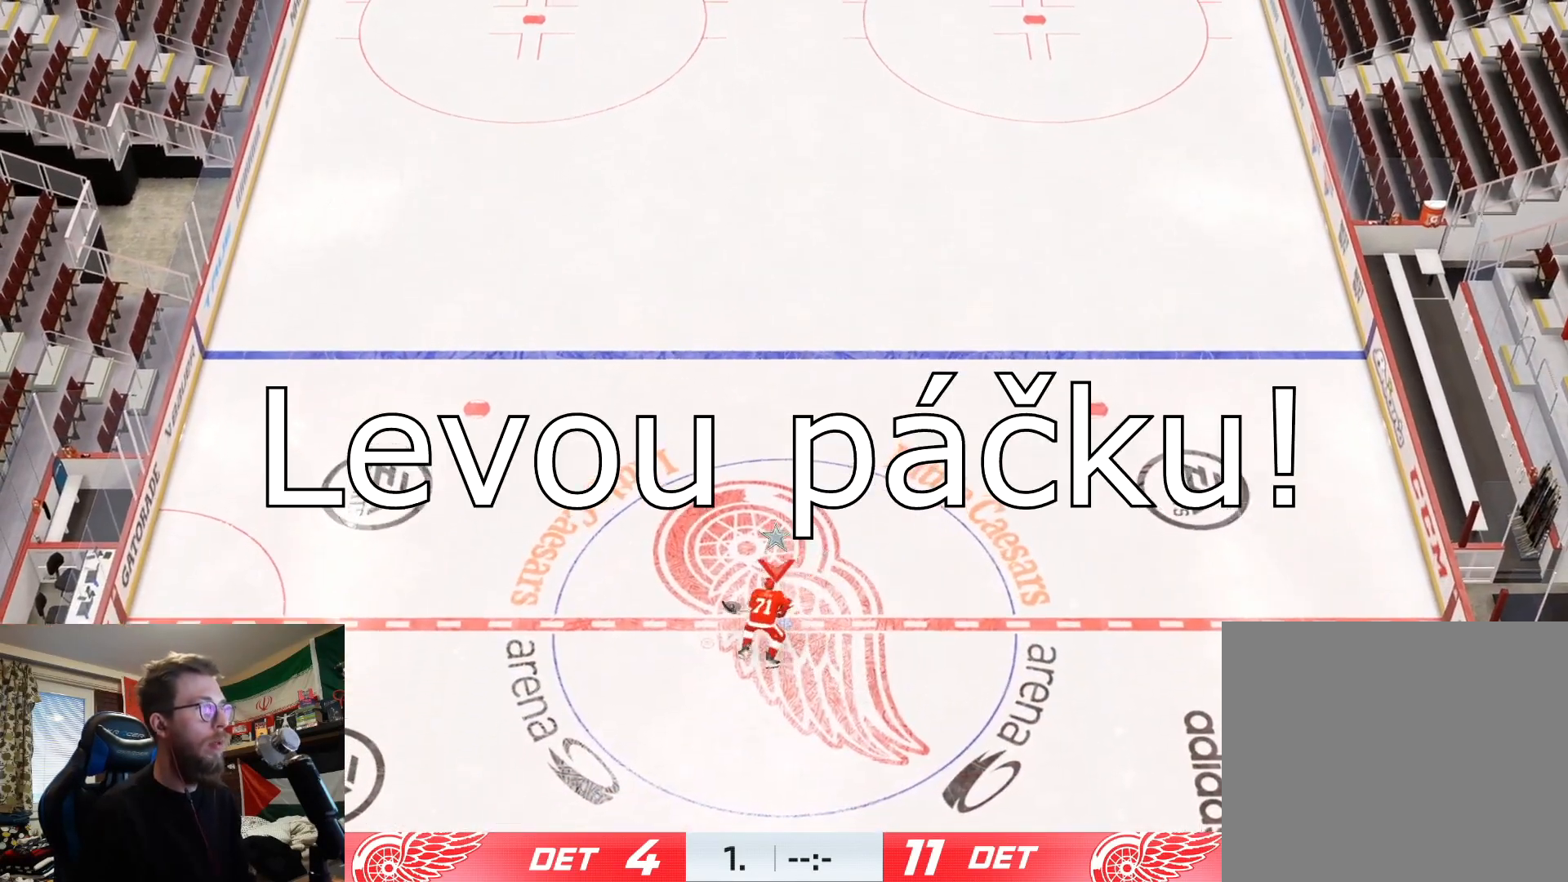
{"buttons": [], "left_stick": "up-left", "right_stick": "center", "events": [[33, "left_stick", "center"], [417, "left_stick", "up-left"]]}
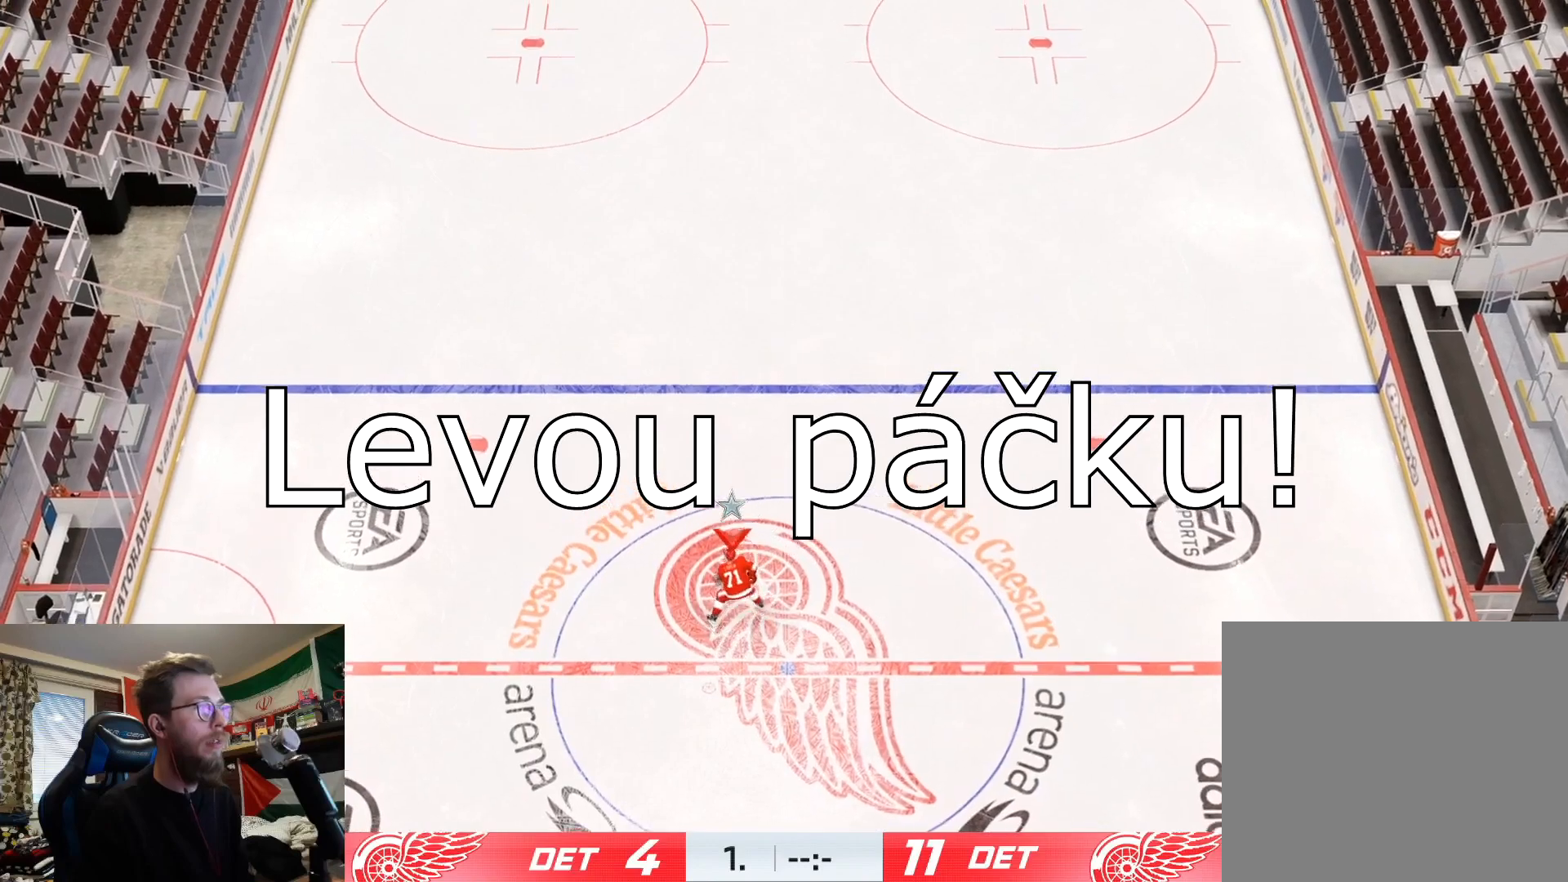
{"buttons": [], "left_stick": "left", "right_stick": "center", "events": [[133, "left_stick", "left"]]}
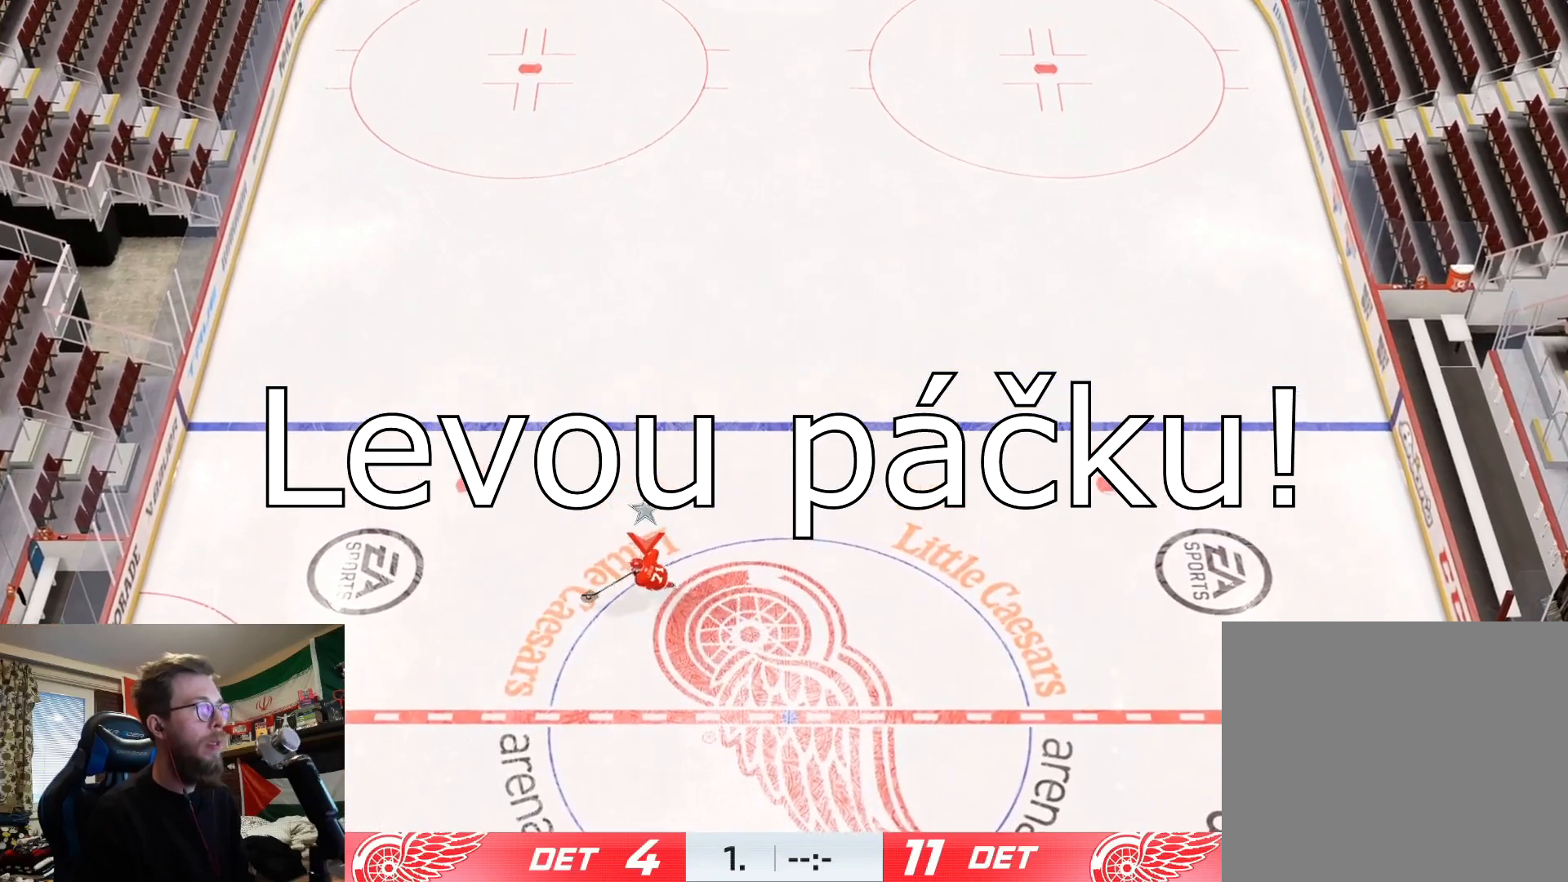
{"buttons": [], "left_stick": "up-left", "right_stick": "center", "events": [[101, "left_stick", "up-left"]]}
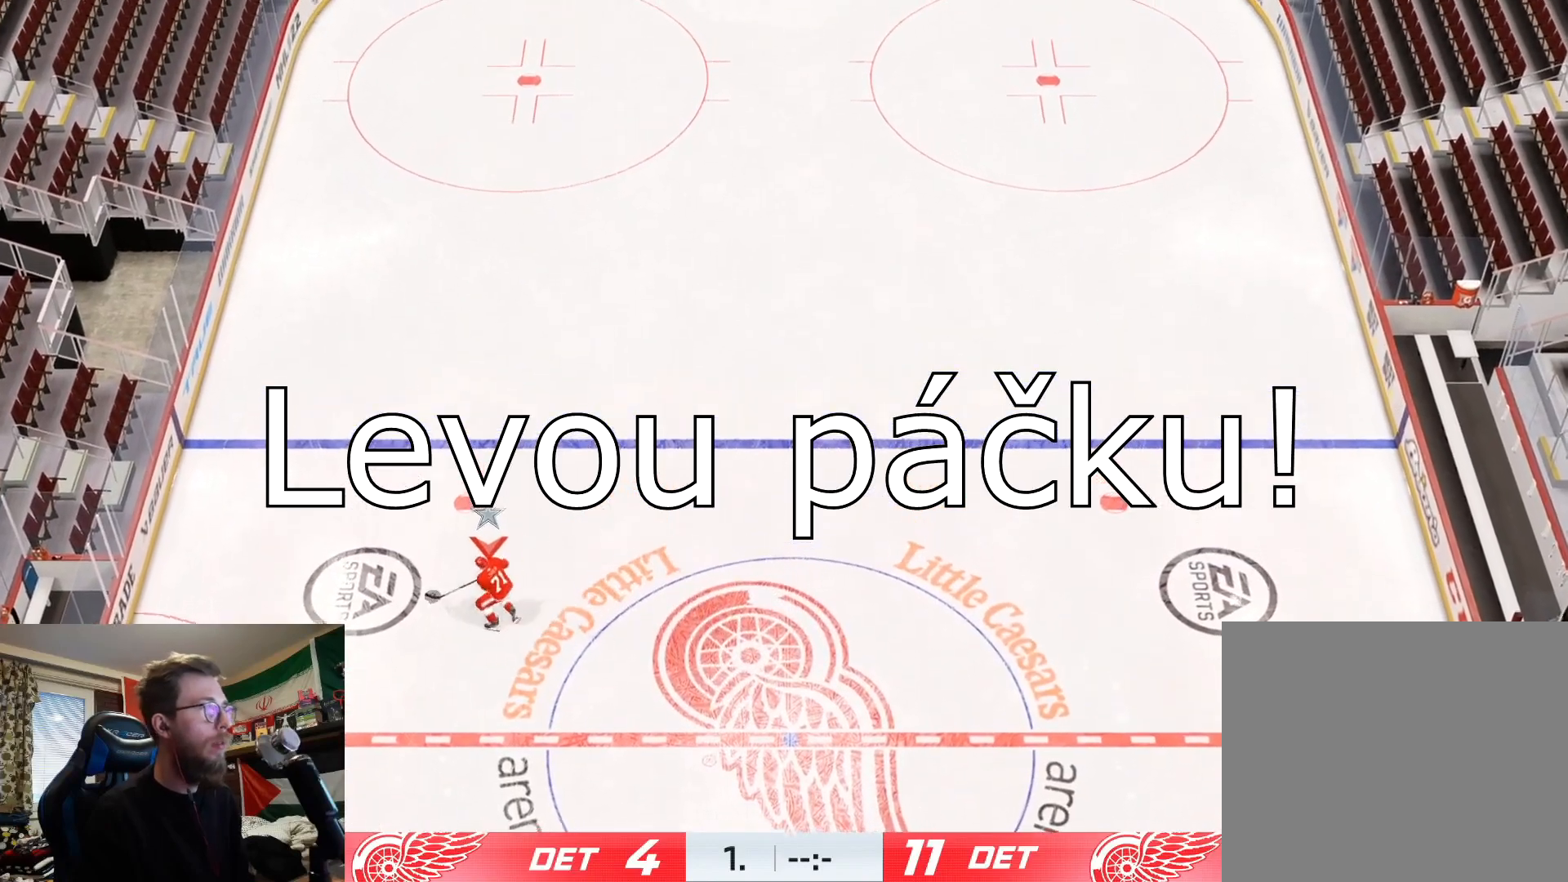
{"buttons": [], "left_stick": "up-right", "right_stick": "center", "events": [[83, "left_stick", "up"], [250, "left_stick", "up-right"]]}
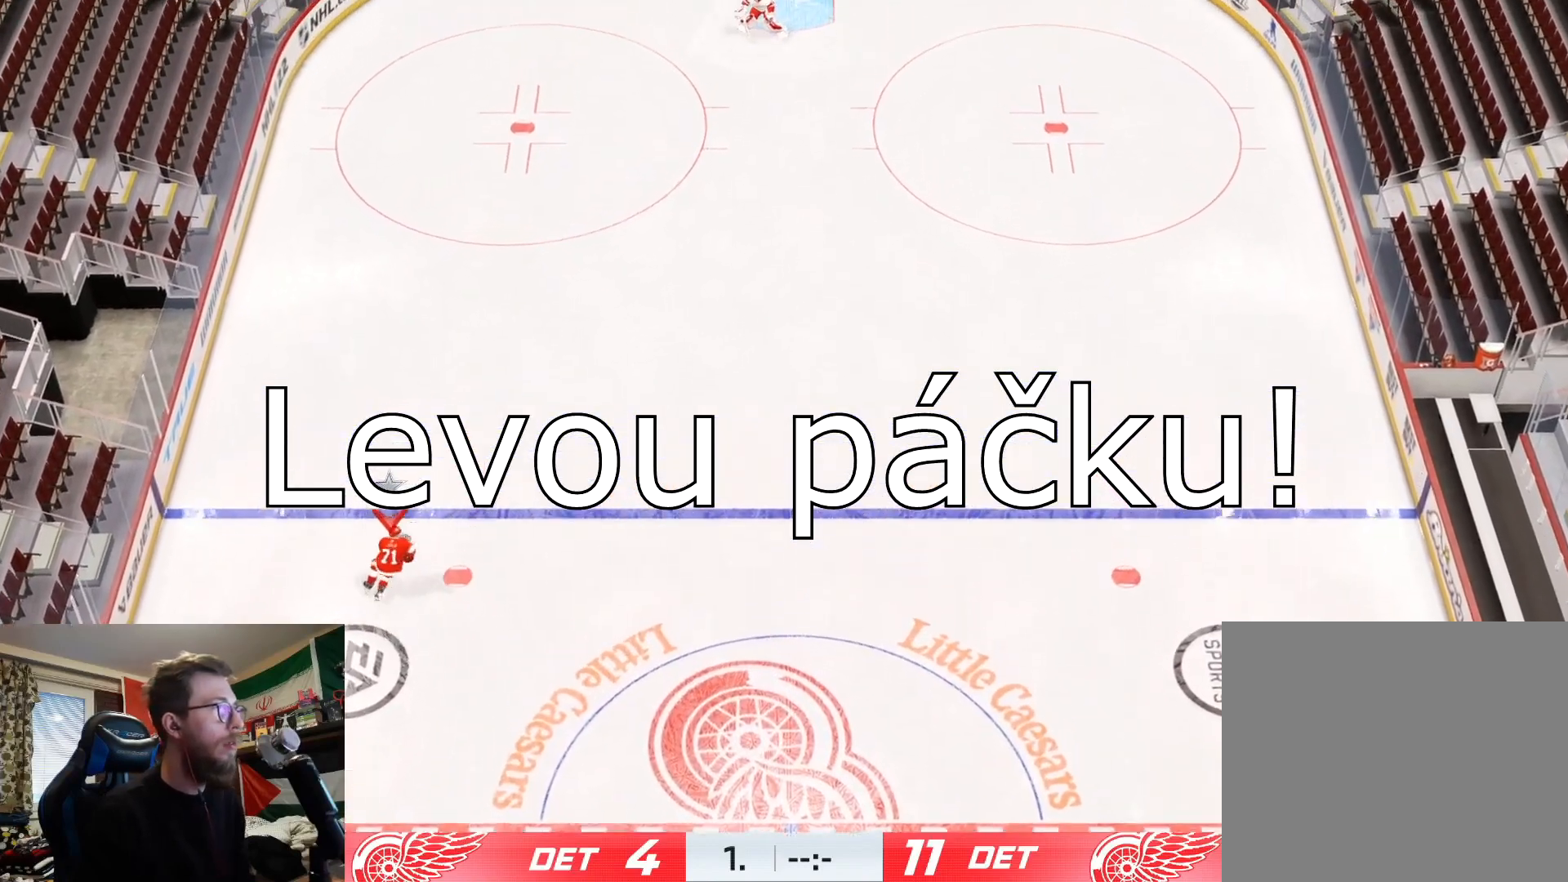
{"buttons": ["L1"], "left_stick": "center", "right_stick": "center", "events": [[234, "left_stick", "center"], [367, "L1", "down"]]}
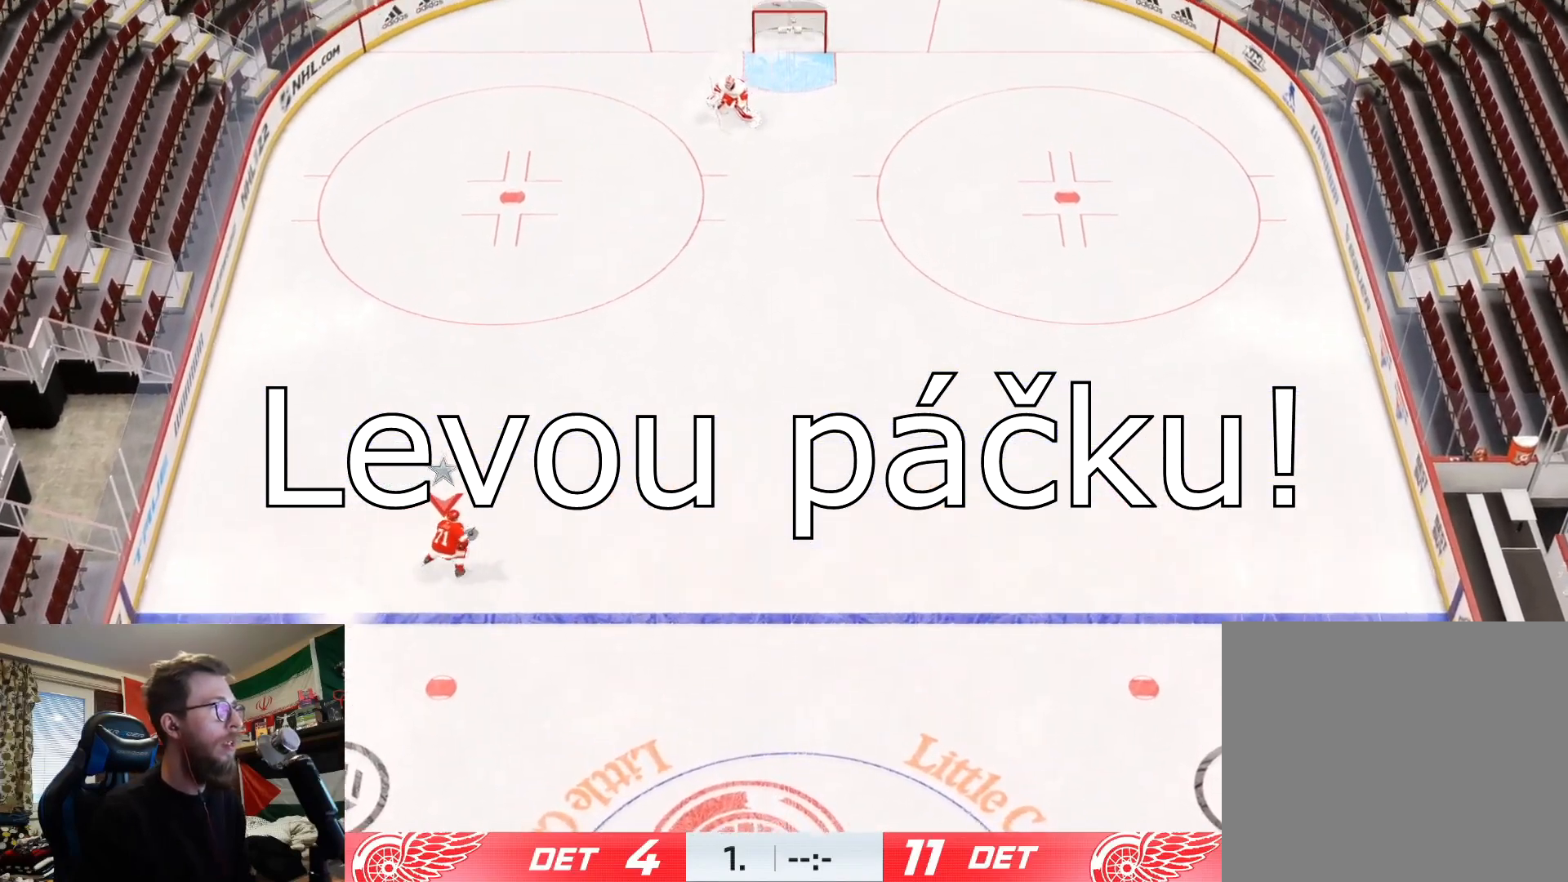
{"buttons": ["L1"], "left_stick": "center", "right_stick": "center", "events": [[133, "left_stick", "left"], [284, "left_stick", "center"]]}
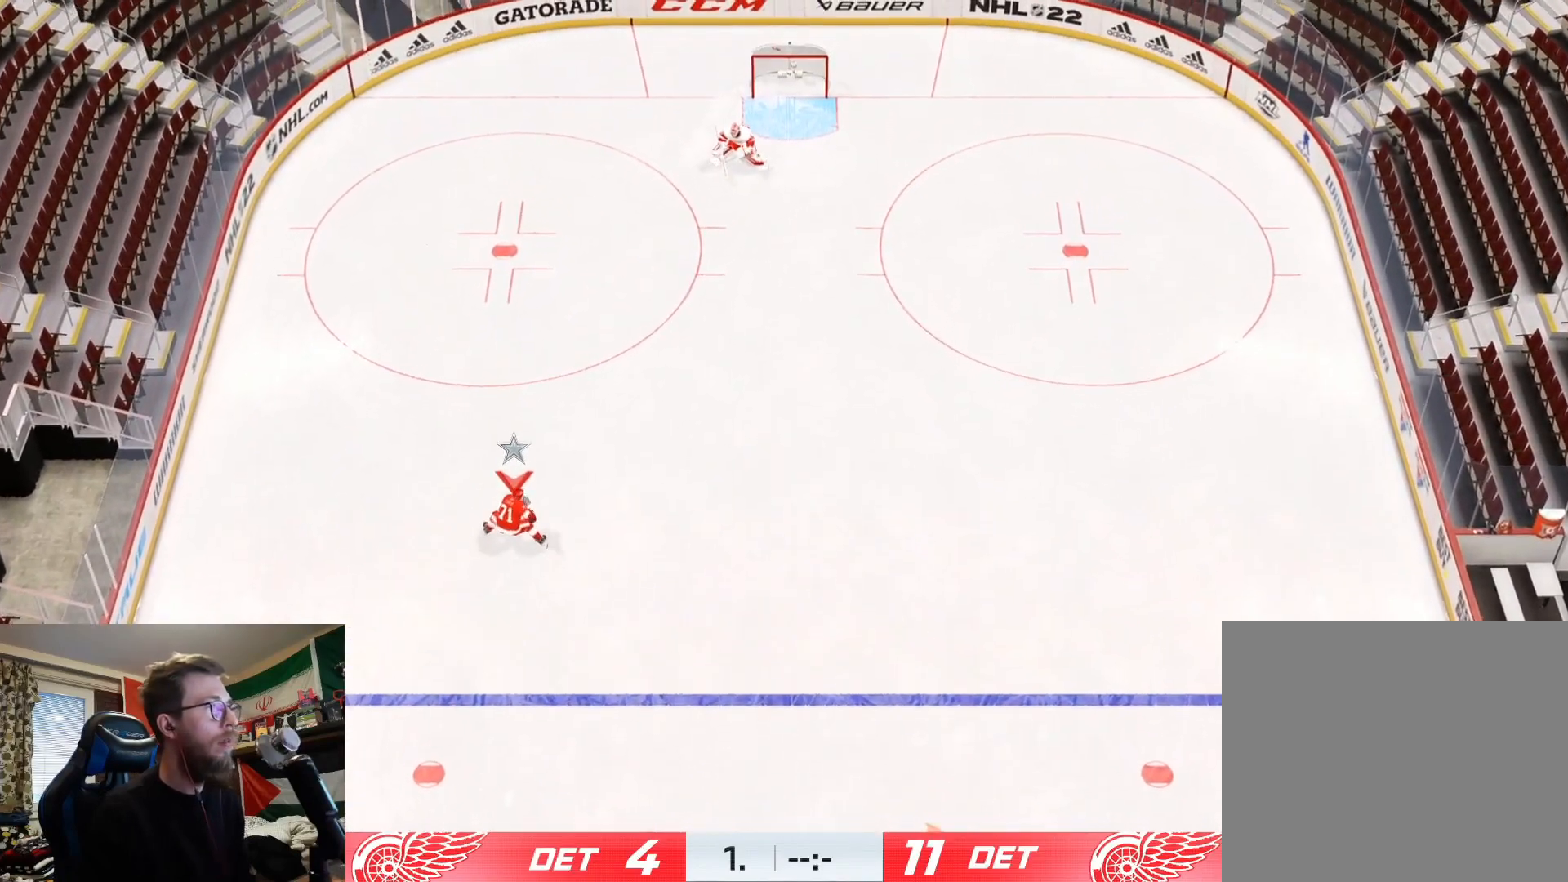
{"buttons": [], "left_stick": "center", "right_stick": "center", "events": [[468, "L1", "up"]]}
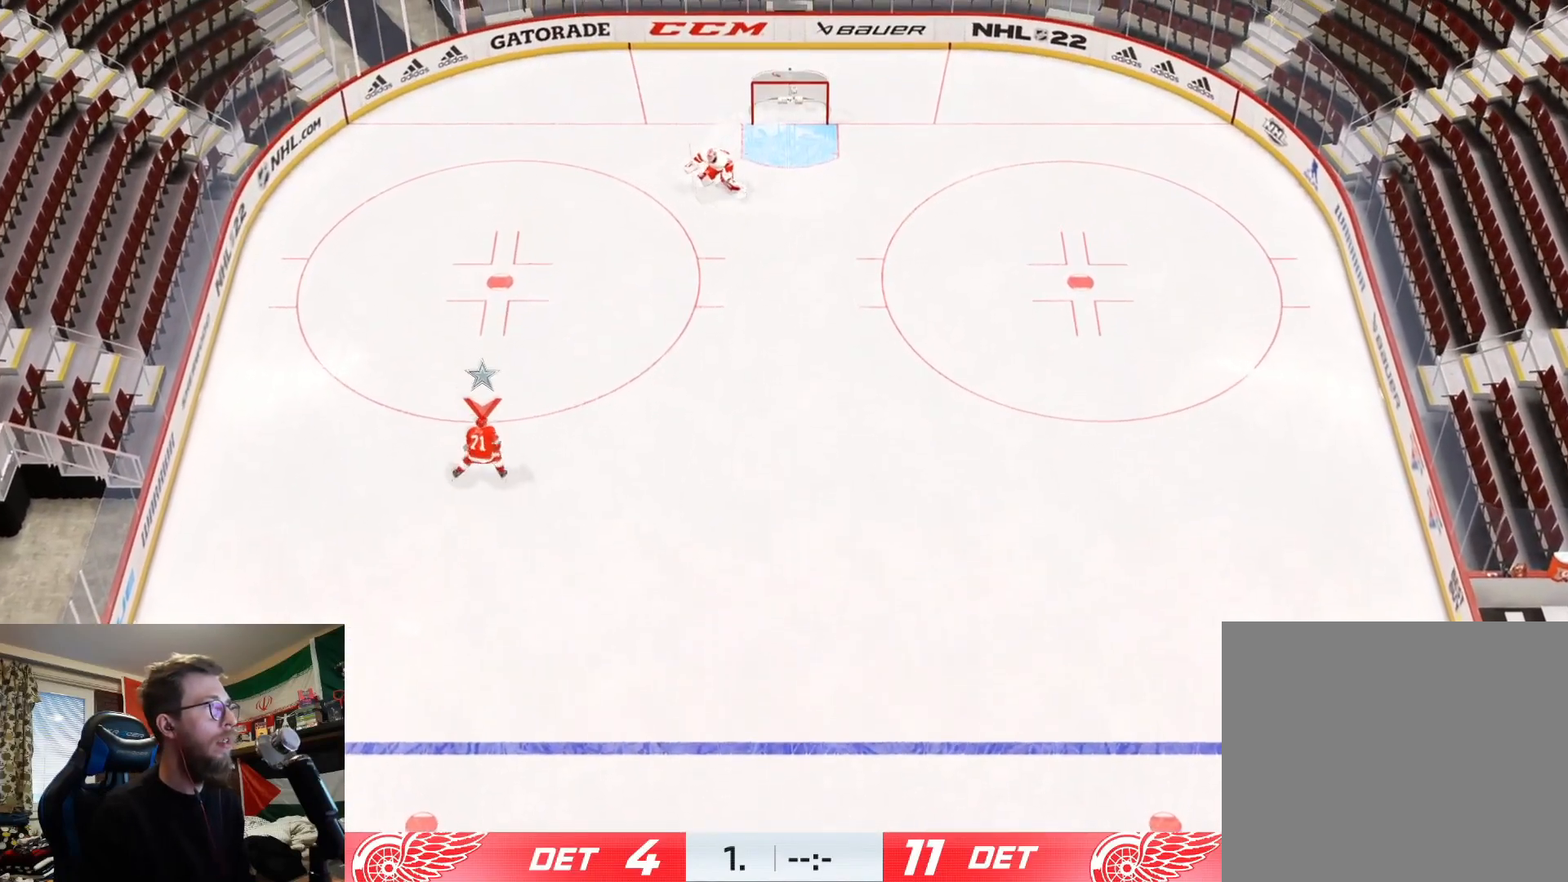
{"buttons": ["L1"], "left_stick": "right", "right_stick": "center", "events": [[150, "L1", "down"], [467, "left_stick", "right"]]}
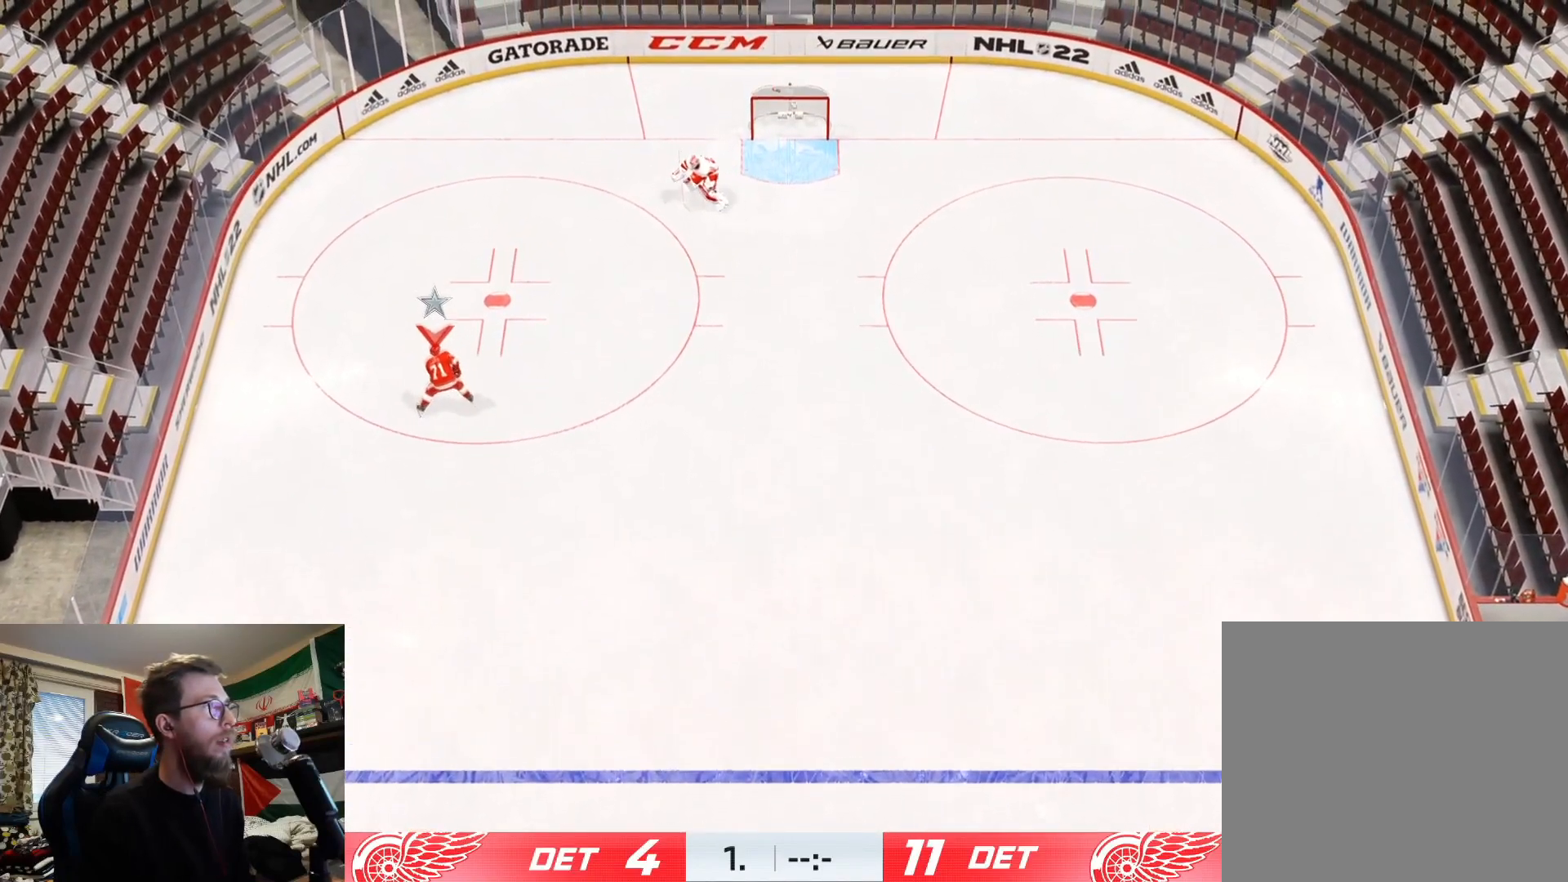
{"buttons": ["L1"], "left_stick": "center", "right_stick": "center", "events": [[167, "left_stick", "center"]]}
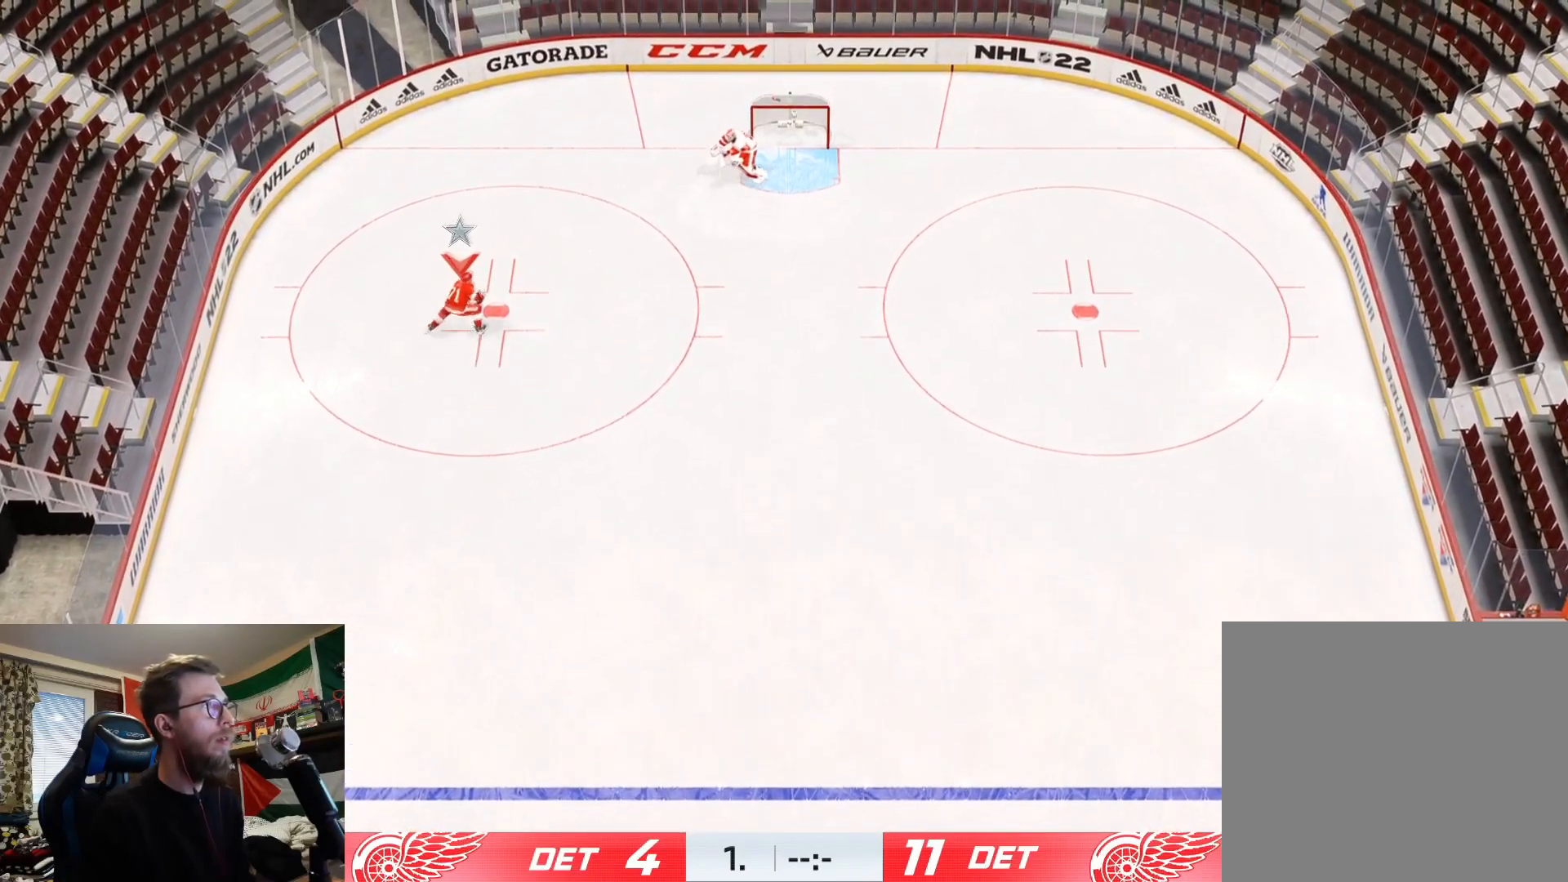
{"buttons": [], "left_stick": "up-right", "right_stick": "center", "events": [[284, "L1", "up"], [417, "left_stick", "up-right"]]}
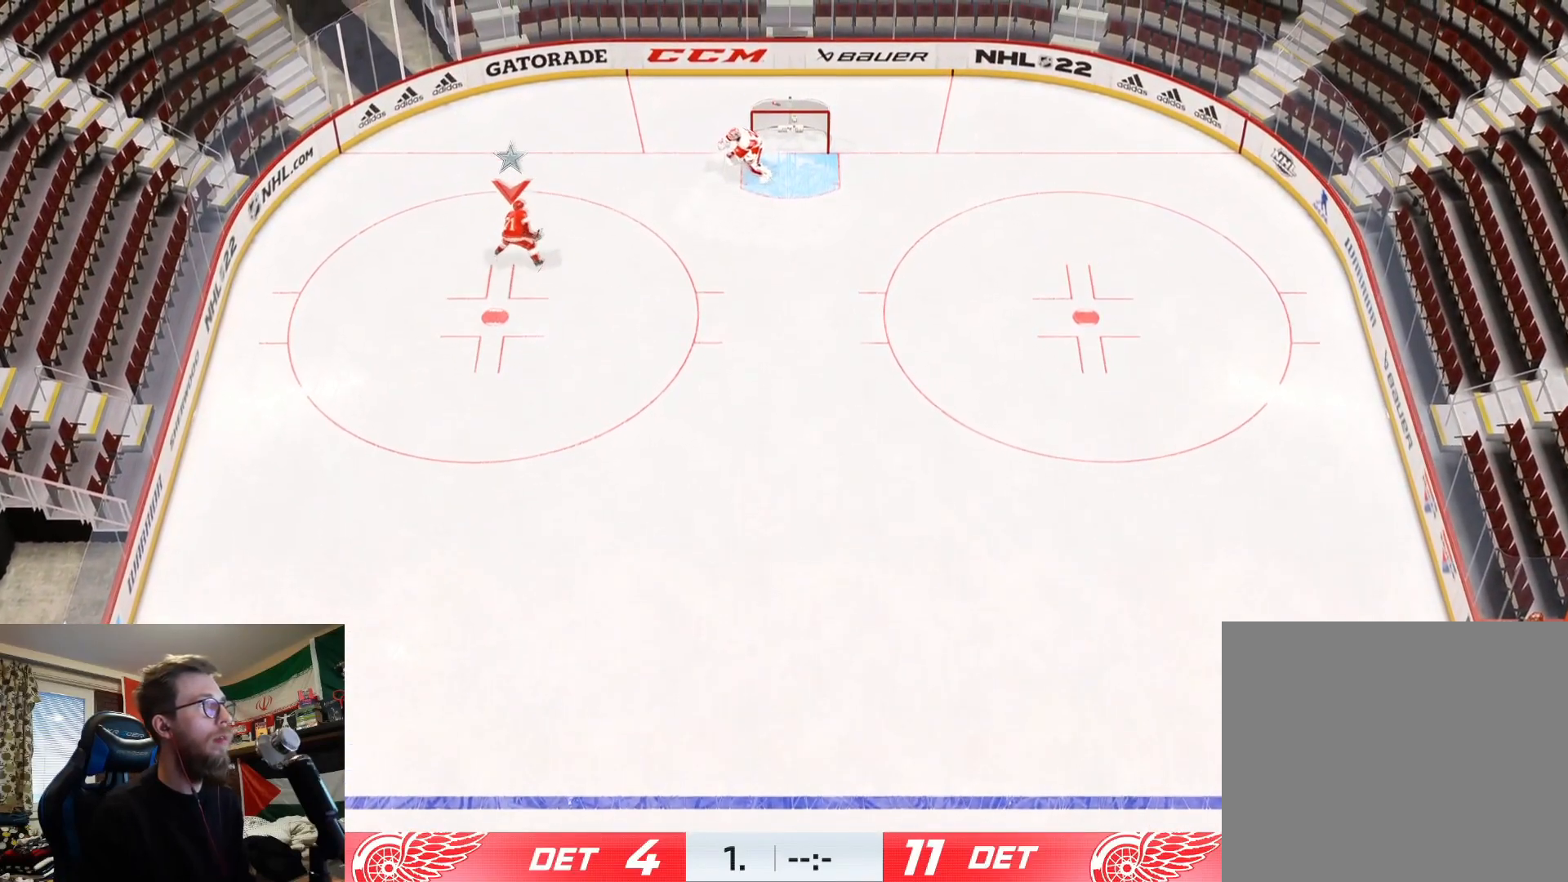
{"buttons": [], "left_stick": "up-right", "right_stick": "center", "events": []}
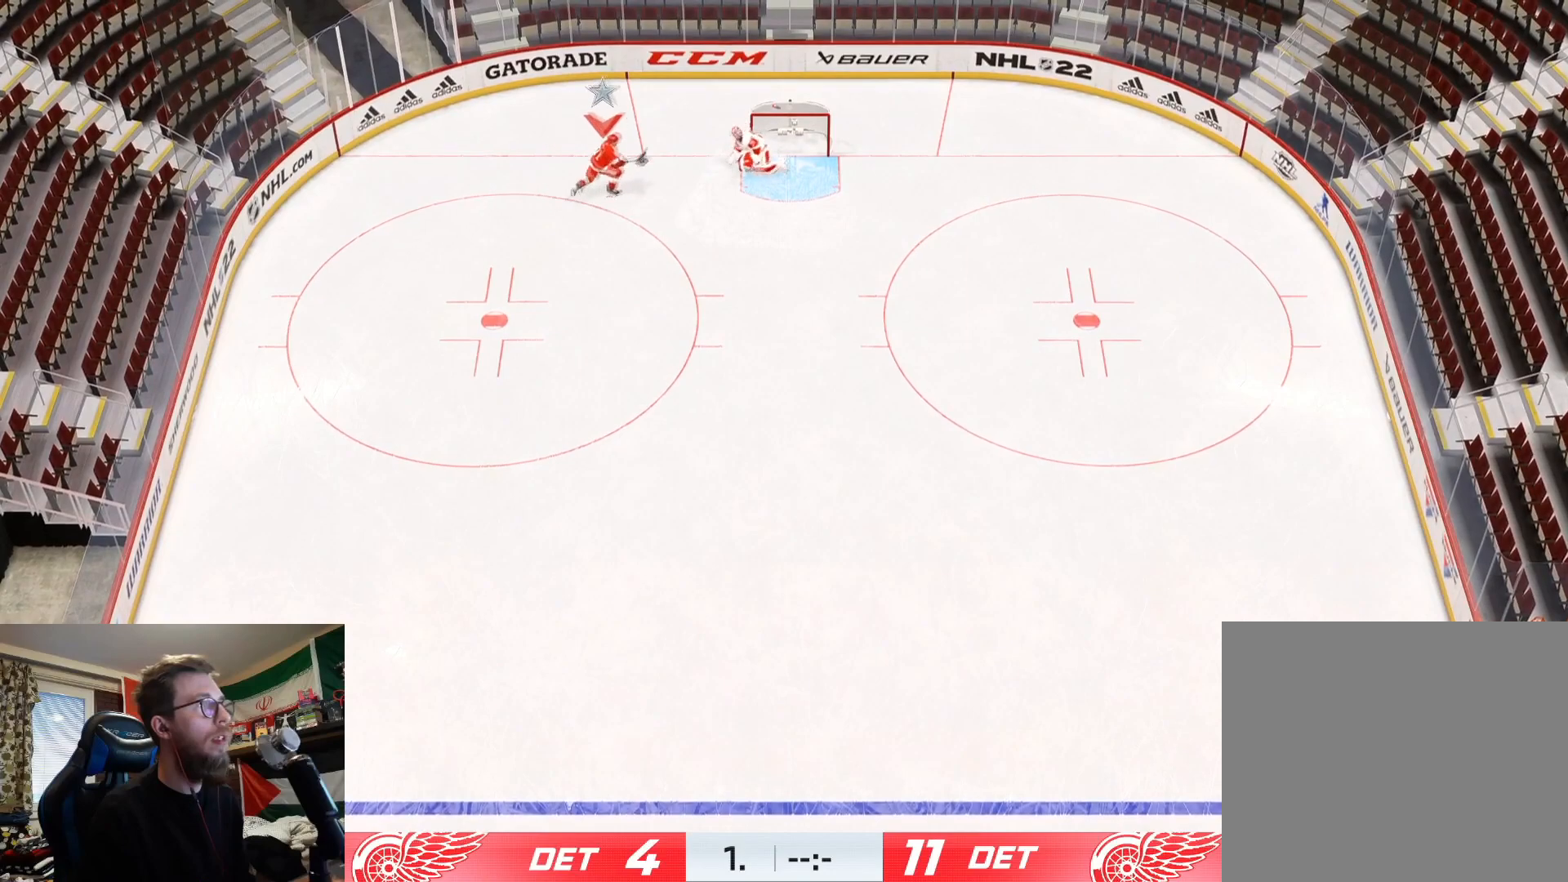
{"buttons": [], "left_stick": "down-right", "right_stick": "center", "events": [[117, "left_stick", "right"], [234, "left_stick", "down-right"]]}
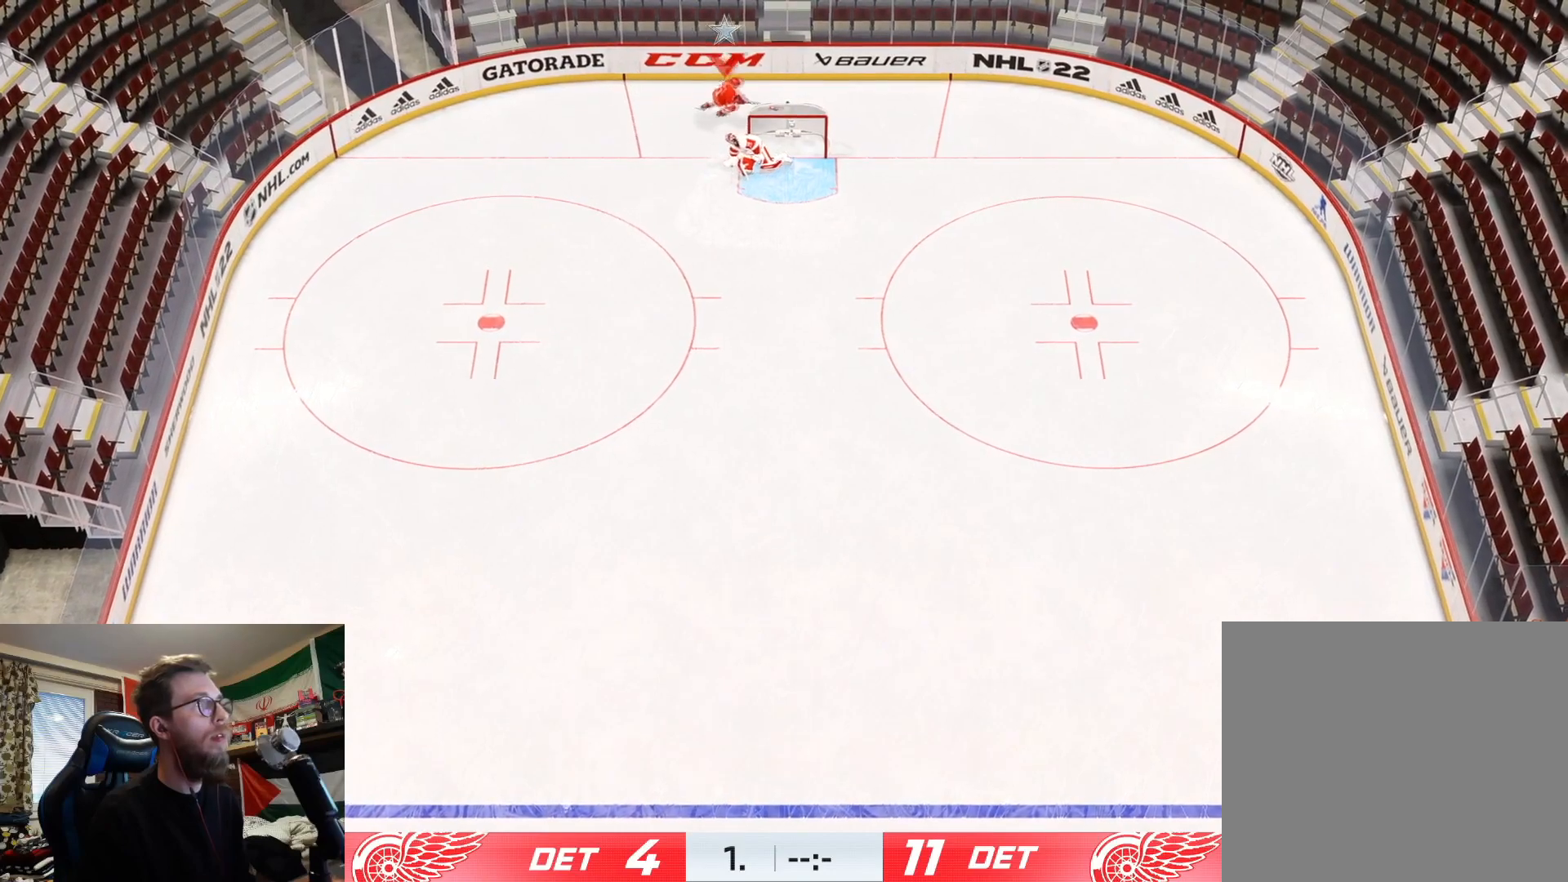
{"buttons": [], "left_stick": "down-right", "right_stick": "center", "events": []}